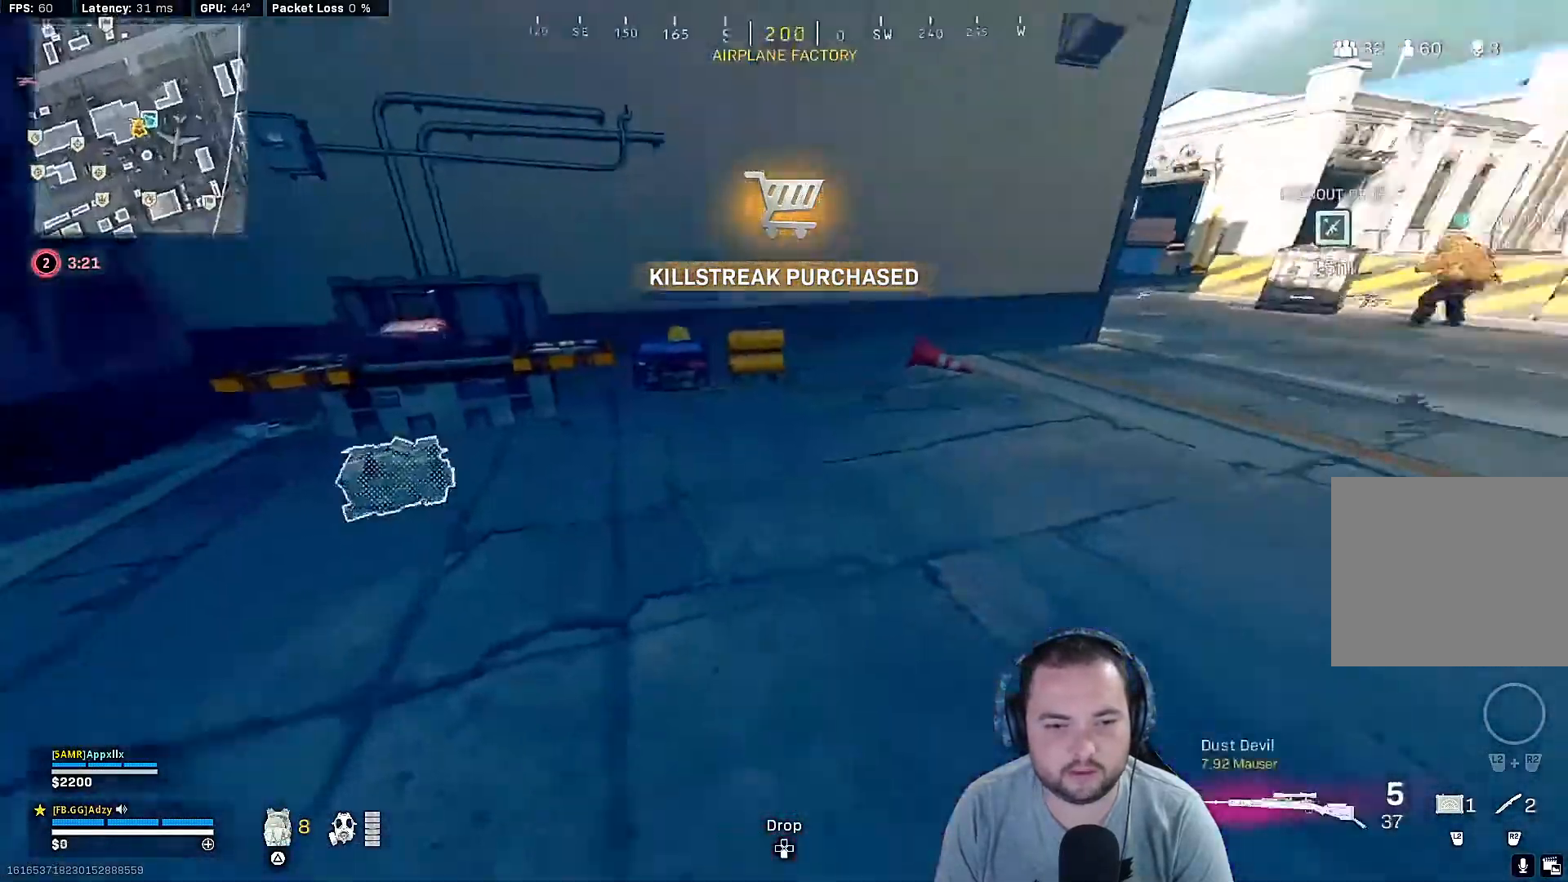
Gameplay with a controller (PlayStation layout); each line is a JSON object with the inputs held at the frame after it. "events" lists button and stick changes between this image and that frame as [ms after this image, input, new state], when the widget could be followed in between.
{"buttons": [], "left_stick": "right", "right_stick": "right", "events": [[33, "left_stick", "up-right"], [100, "TRIANGLE", "down"], [200, "TRIANGLE", "up"], [200, "right_stick", "center"], [400, "left_stick", "right"], [400, "right_stick", "right"]]}
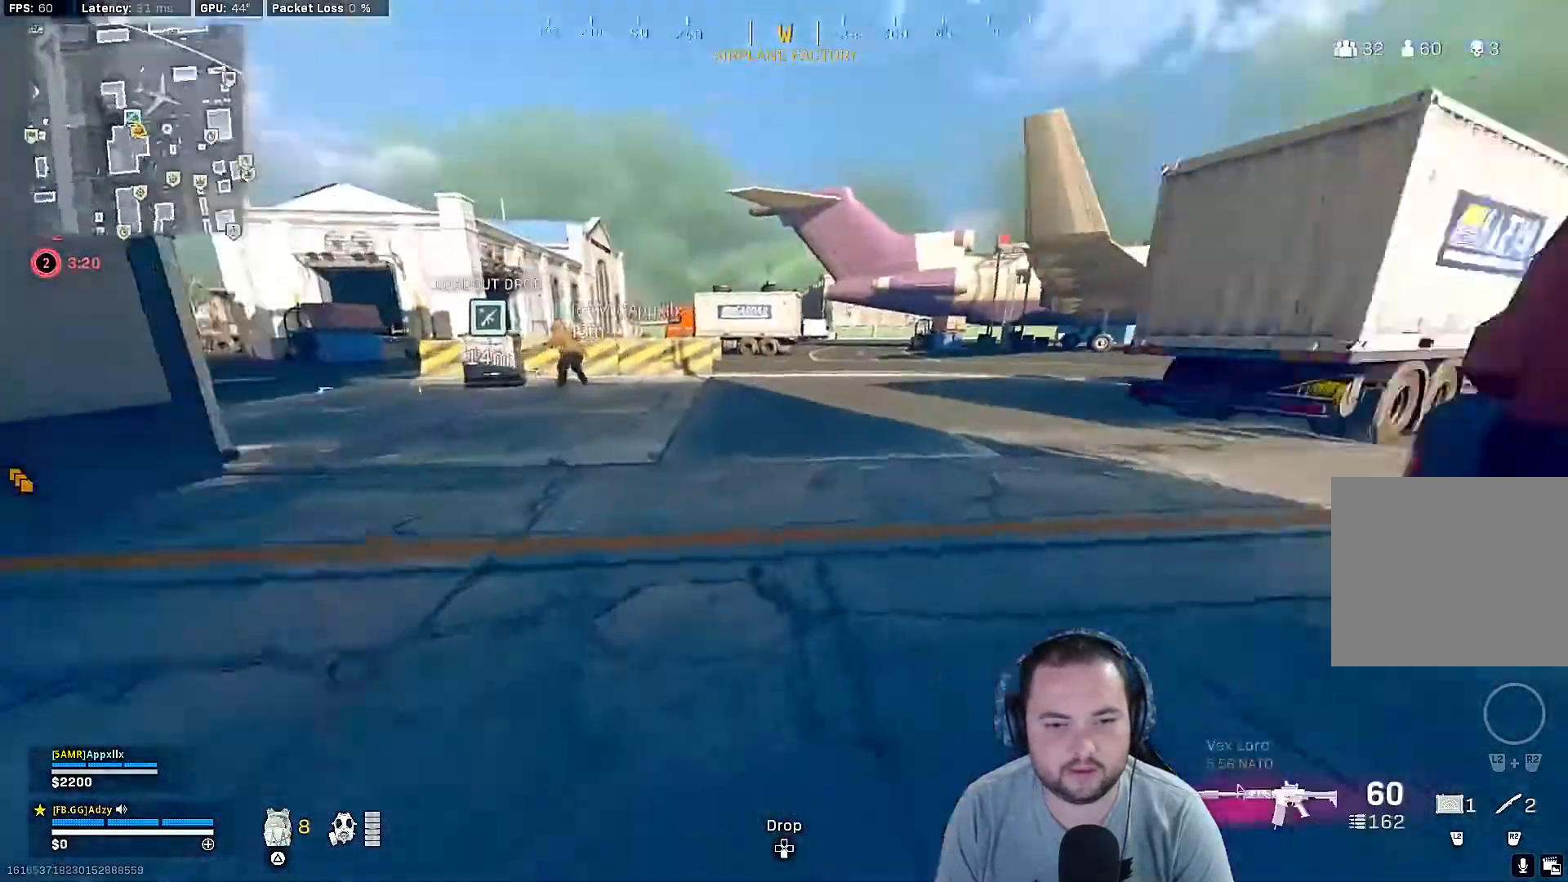
{"buttons": ["CROSS"], "left_stick": "up", "right_stick": "left", "events": [[100, "left_stick", "up"], [100, "right_stick", "center"], [200, "right_stick", "left"], [433, "CROSS", "down"]]}
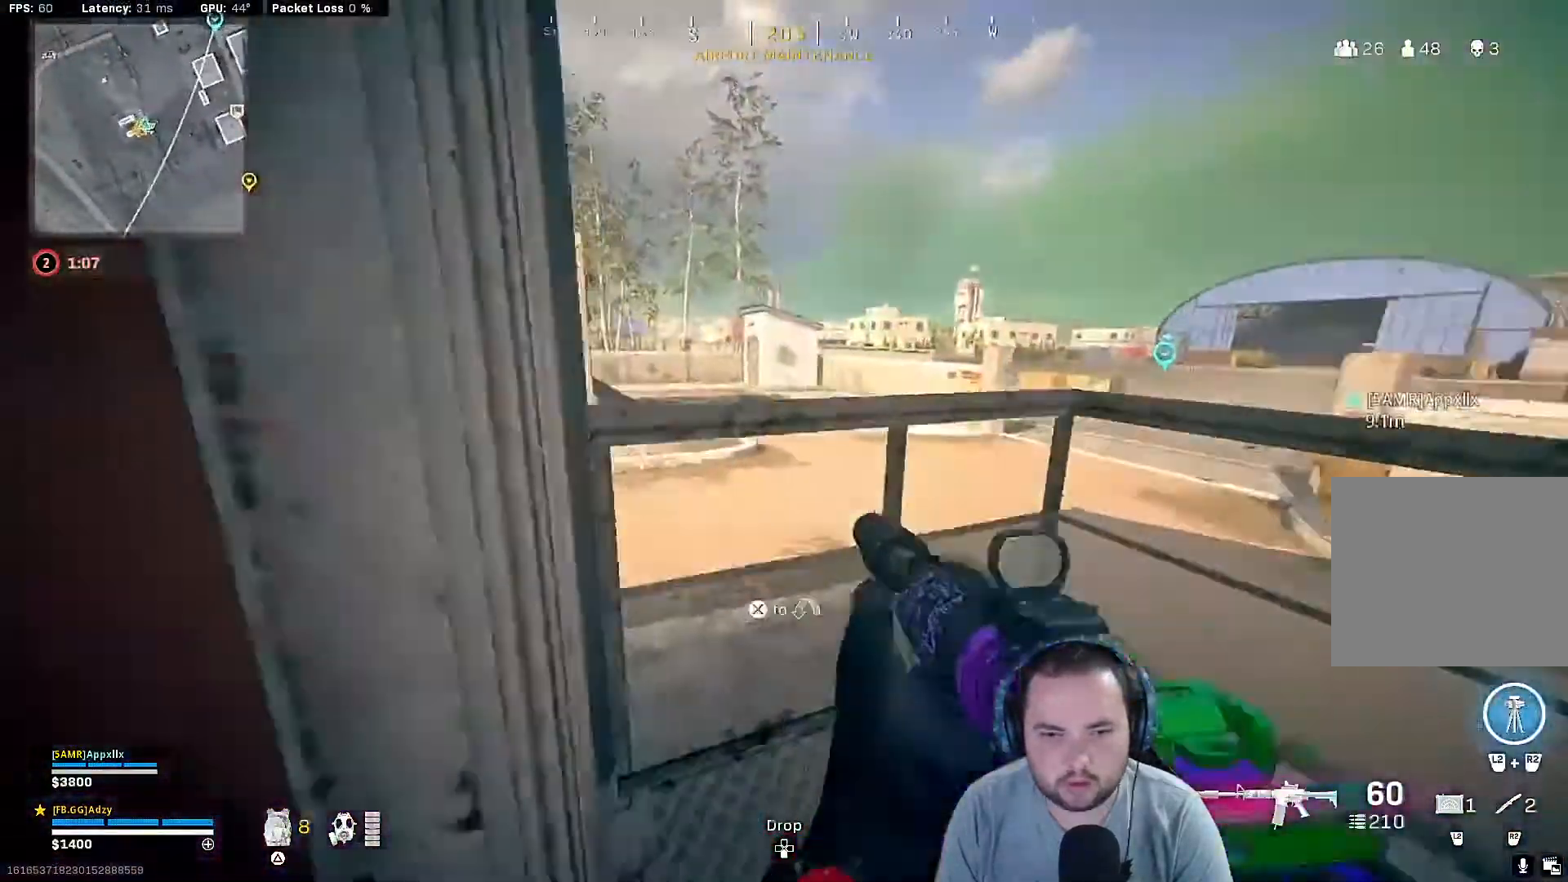
{"buttons": [], "left_stick": "up", "right_stick": "up-left", "events": [[133, "CROSS", "up"], [167, "right_stick", "center"], [500, "right_stick", "up-left"]]}
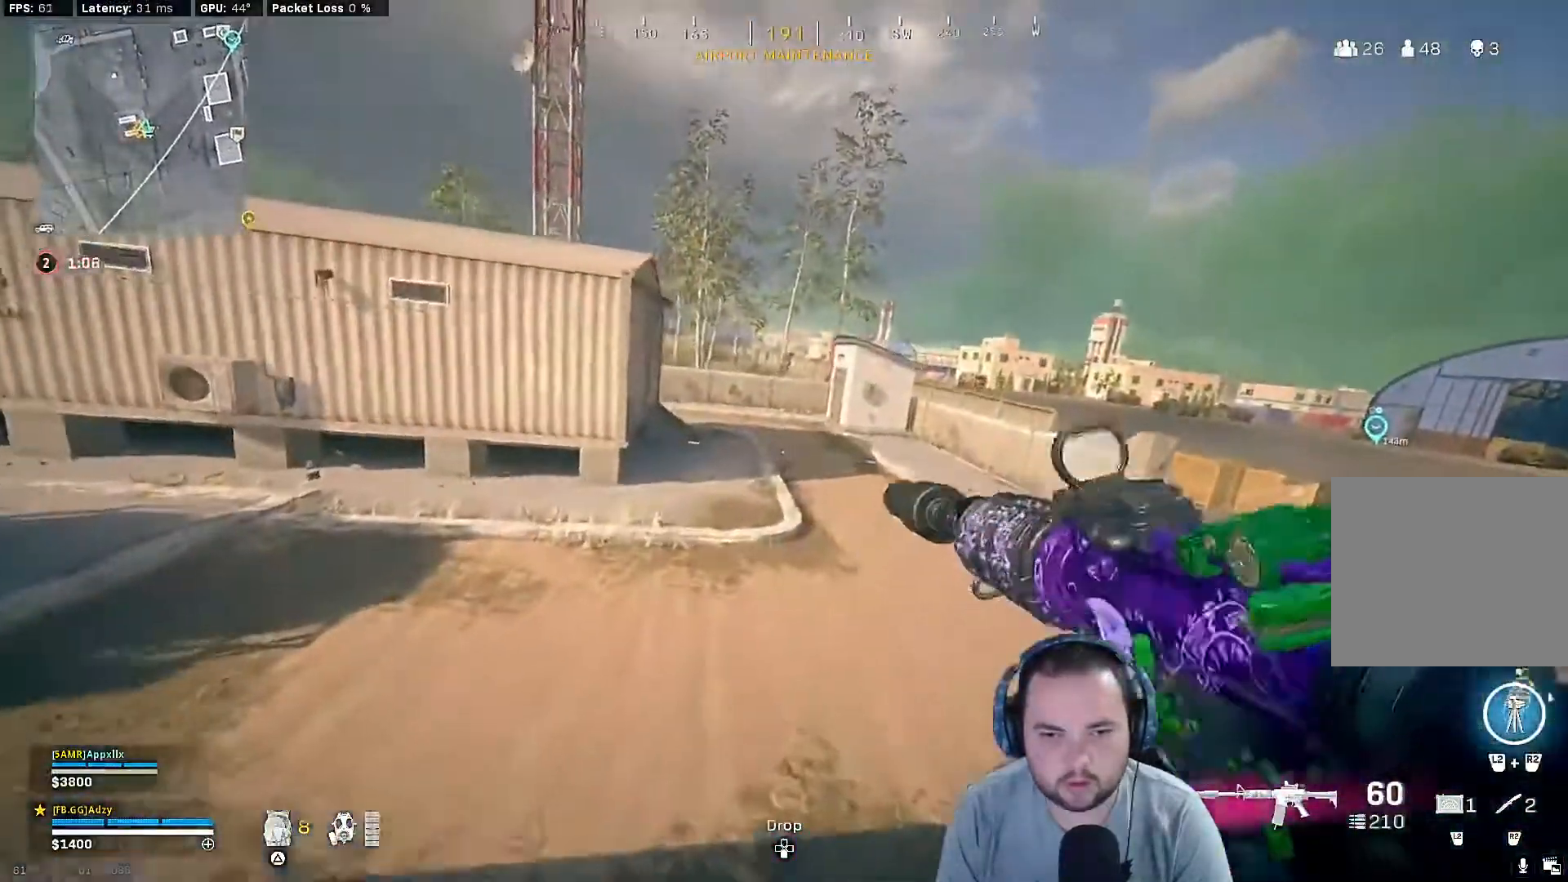
{"buttons": [], "left_stick": "up", "right_stick": "center", "events": [[167, "right_stick", "center"]]}
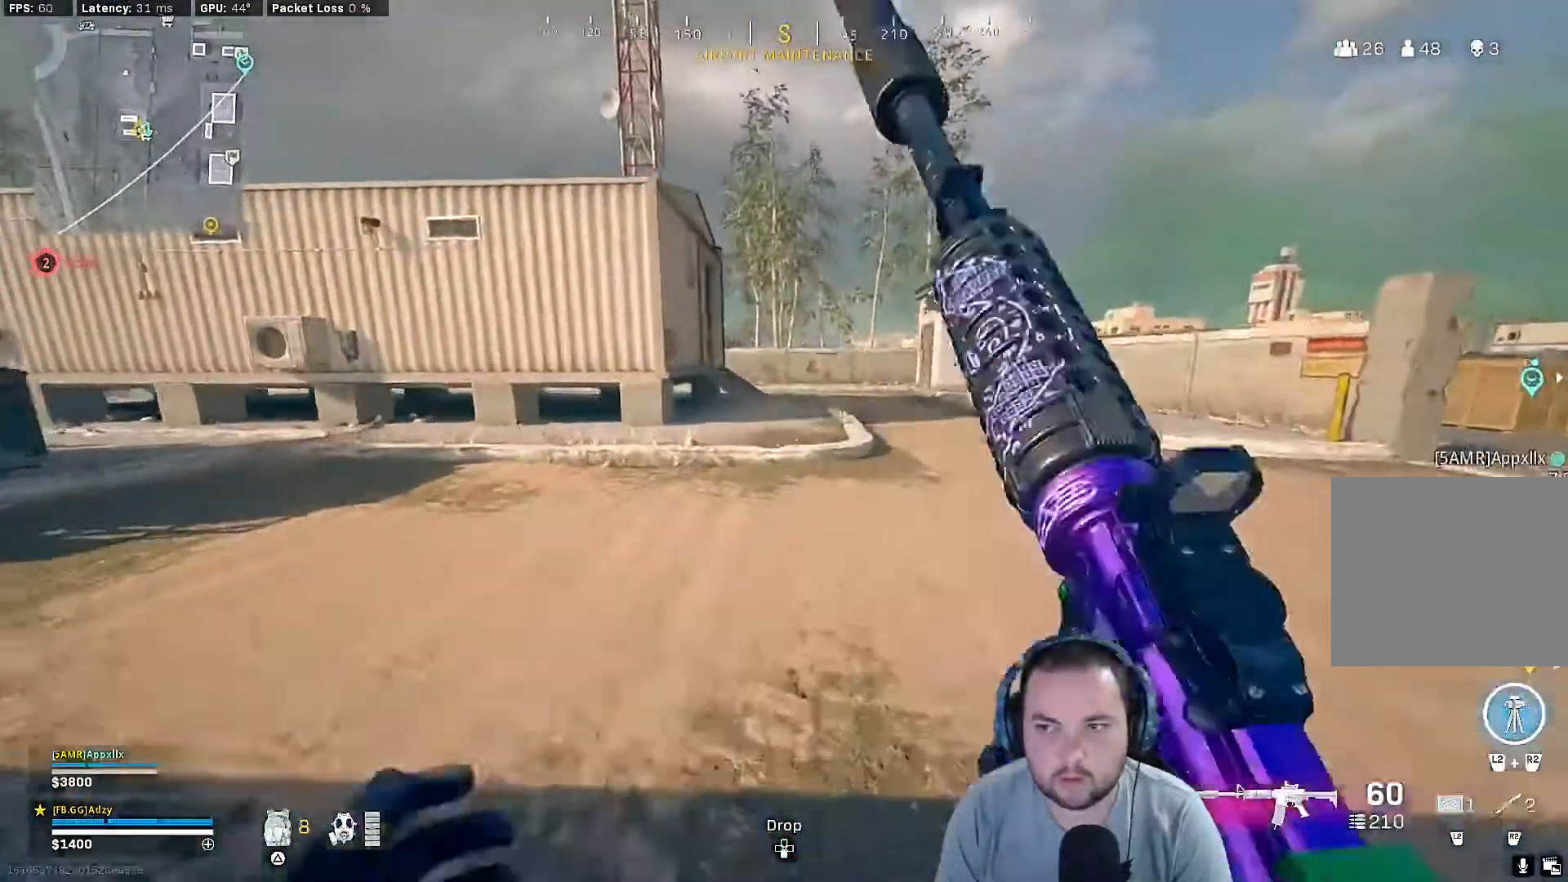
{"buttons": ["R3"], "left_stick": "up", "right_stick": "center", "events": [[300, "R3", "down"], [400, "R3", "up"], [467, "R3", "down"]]}
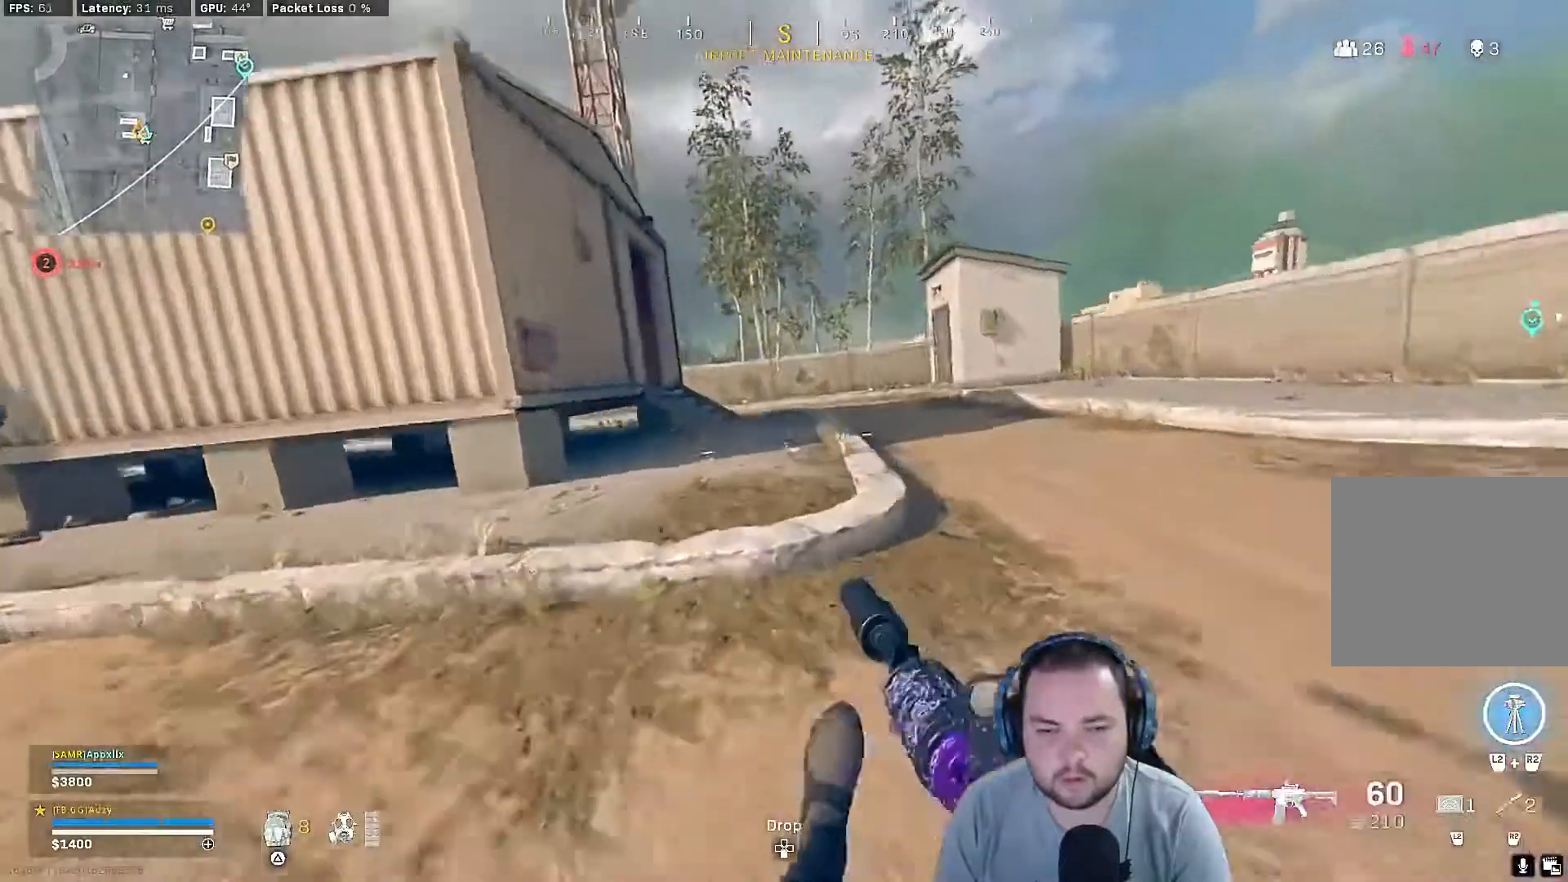
{"buttons": [], "left_stick": "up", "right_stick": "center", "events": [[67, "R3", "up"], [133, "R3", "down"], [233, "R3", "up"], [267, "L3", "down"], [433, "L3", "up"]]}
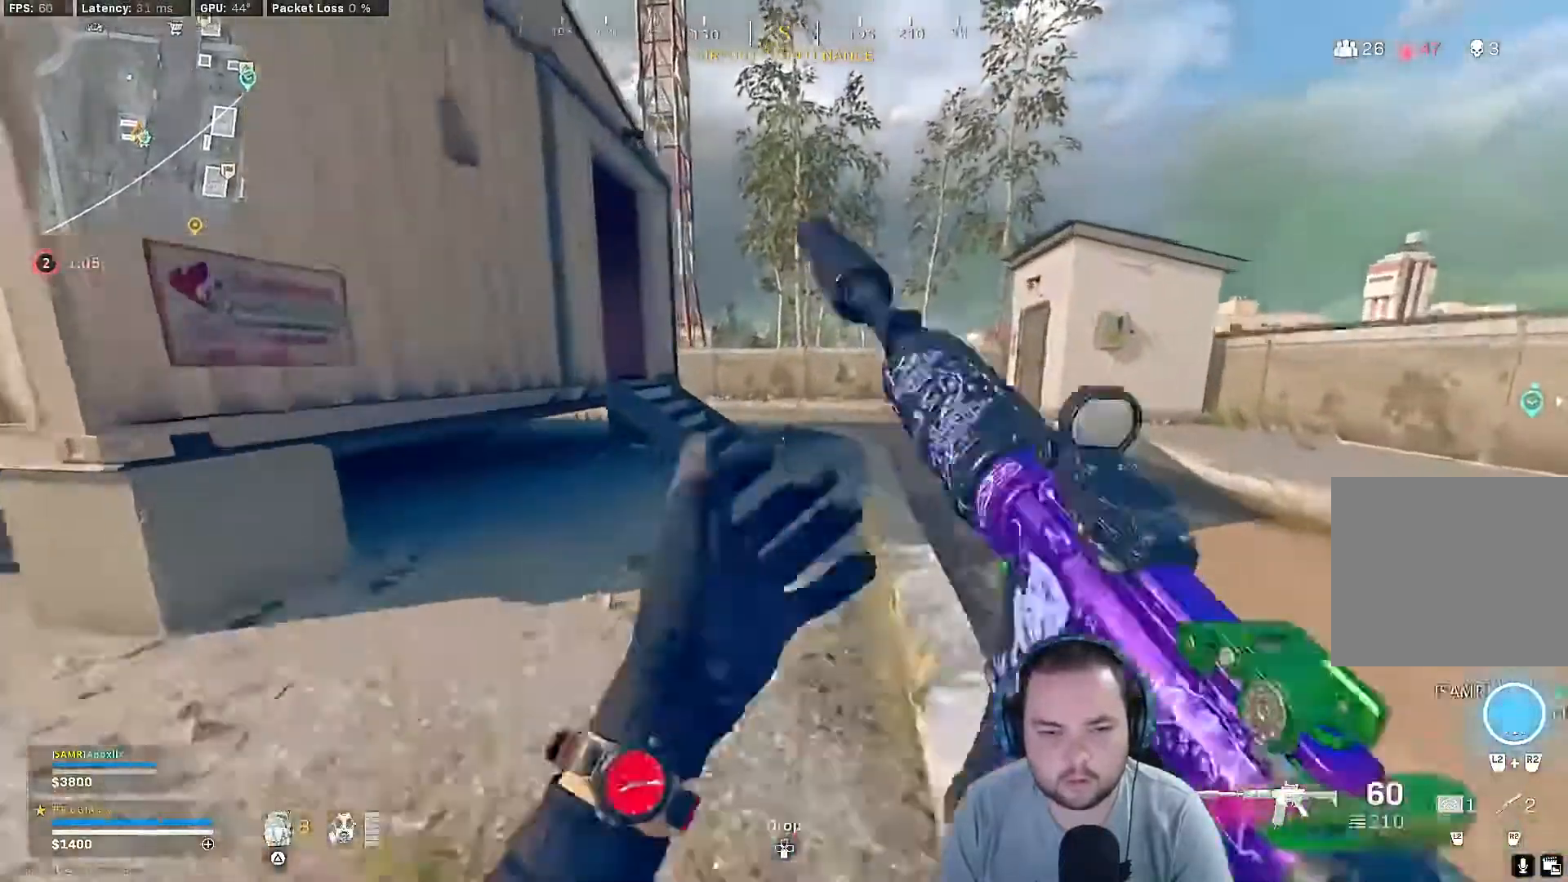
{"buttons": ["CROSS"], "left_stick": "up", "right_stick": "center", "events": [[500, "CROSS", "down"]]}
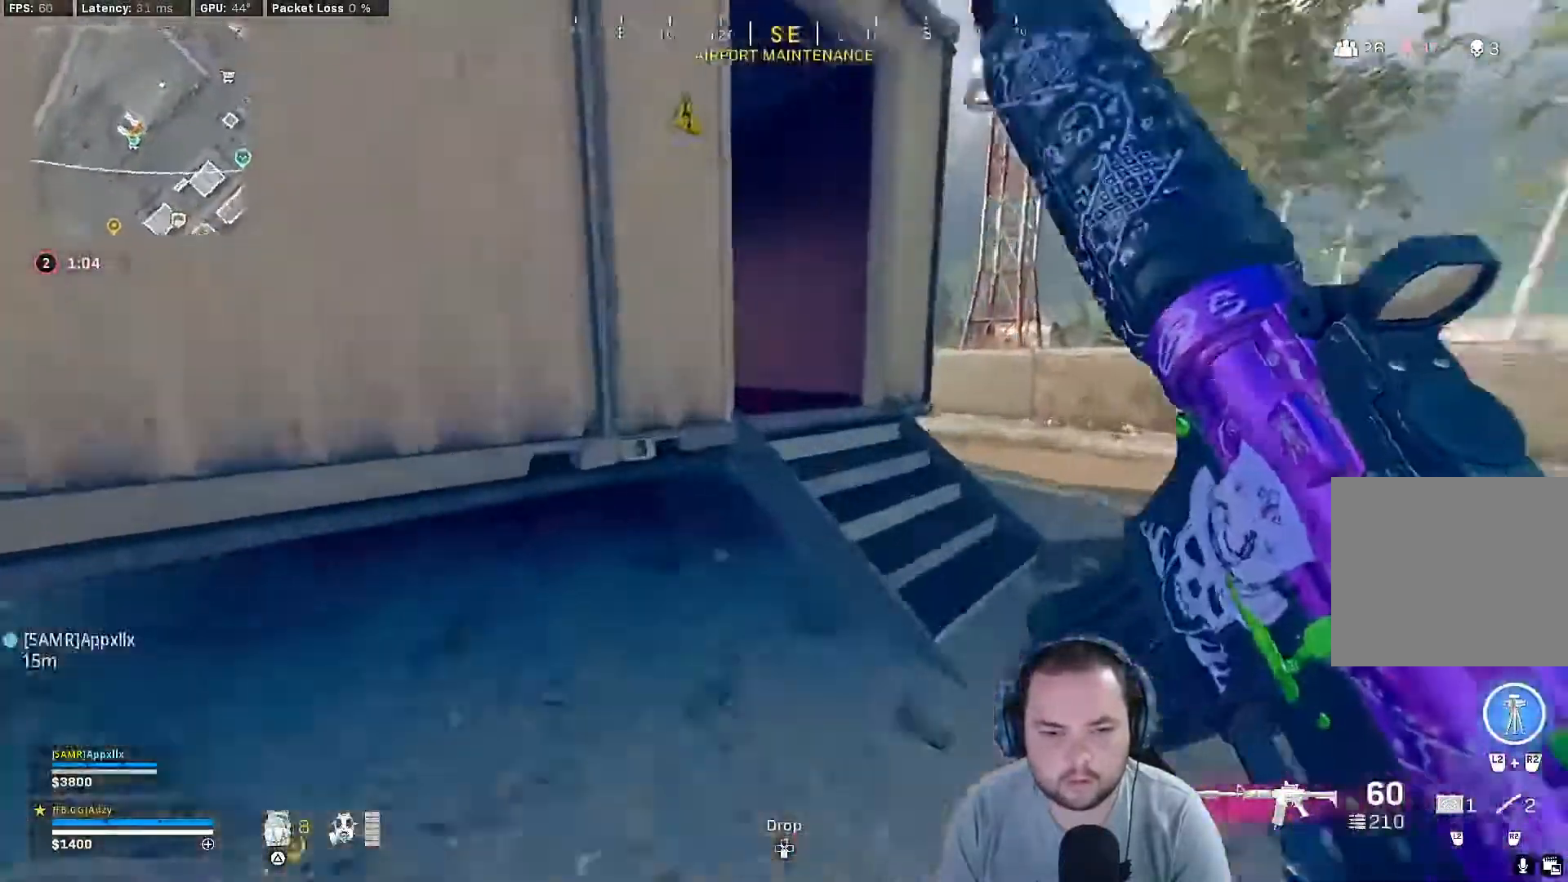
{"buttons": [], "left_stick": "up", "right_stick": "center", "events": [[200, "CROSS", "up"]]}
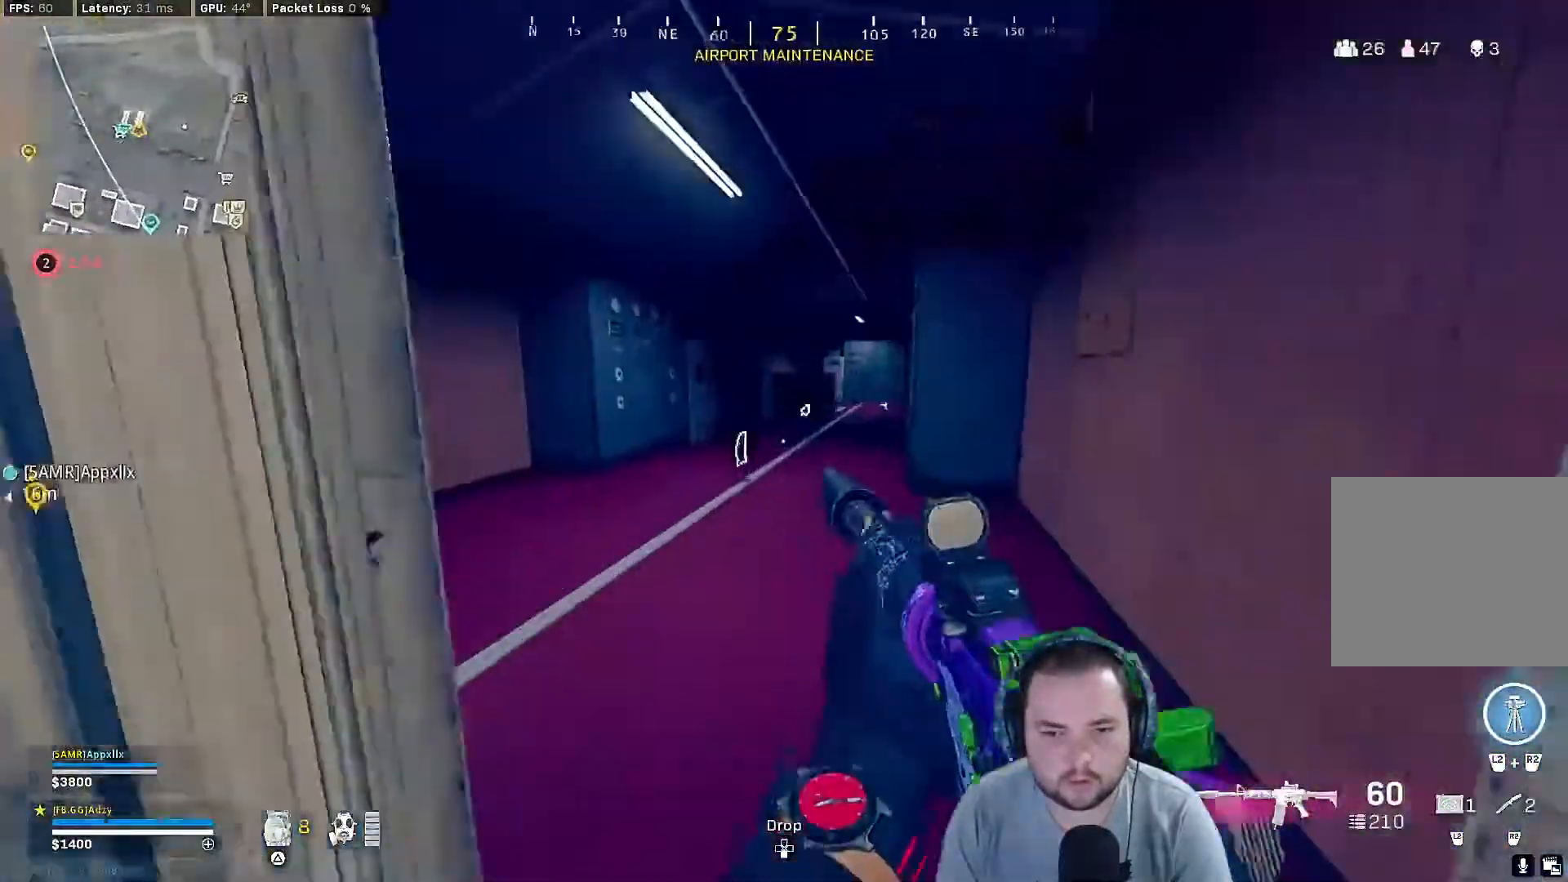
{"buttons": [], "left_stick": "up", "right_stick": "center", "events": [[33, "L1", "down"], [500, "L1", "up"]]}
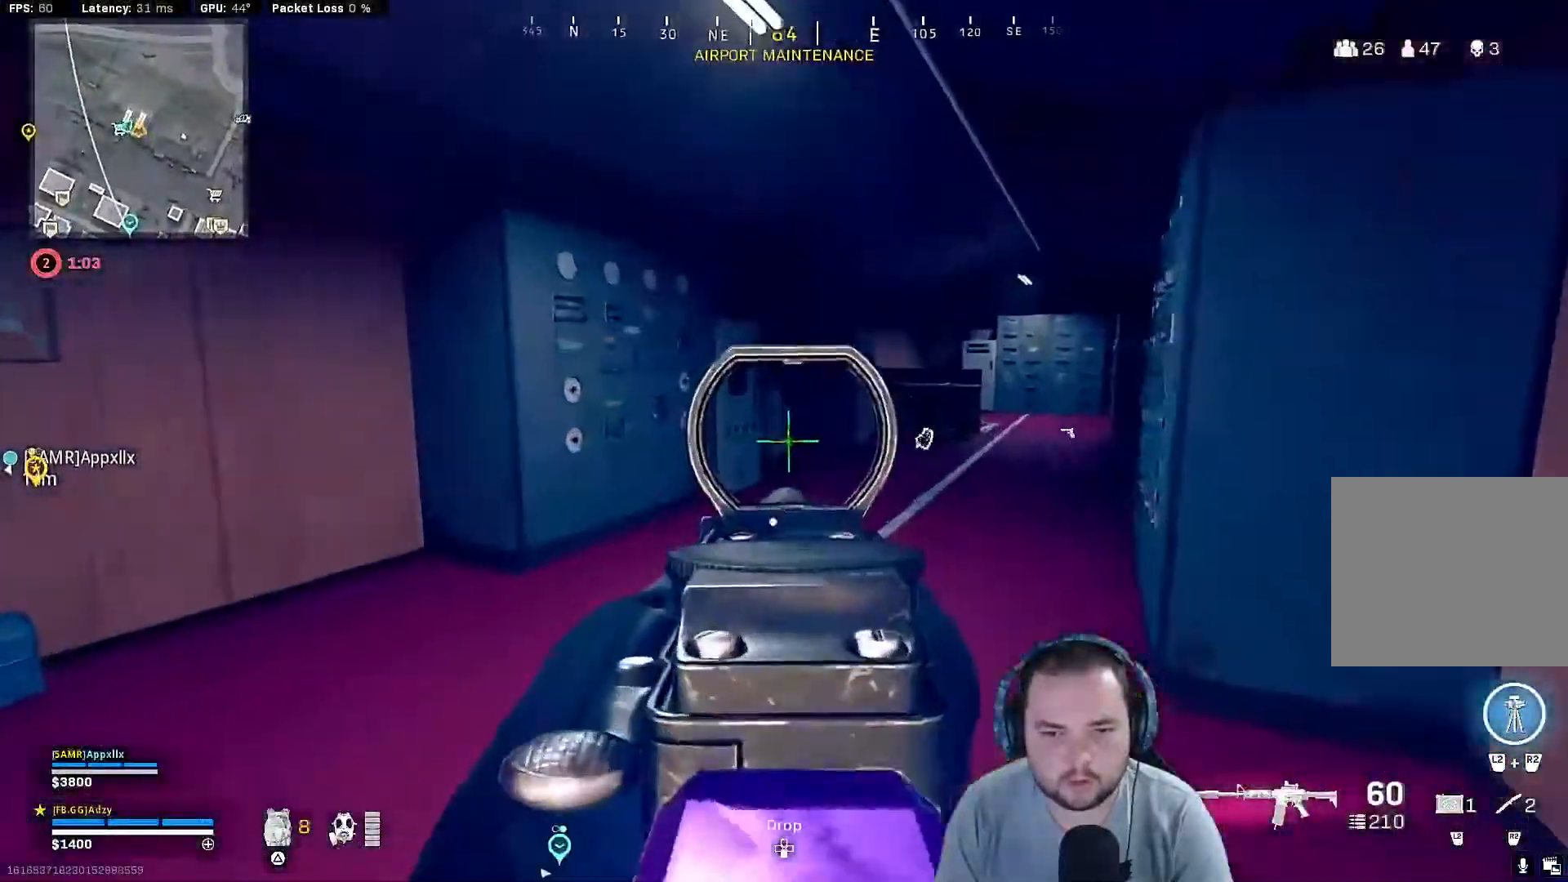
{"buttons": [], "left_stick": "up", "right_stick": "center", "events": []}
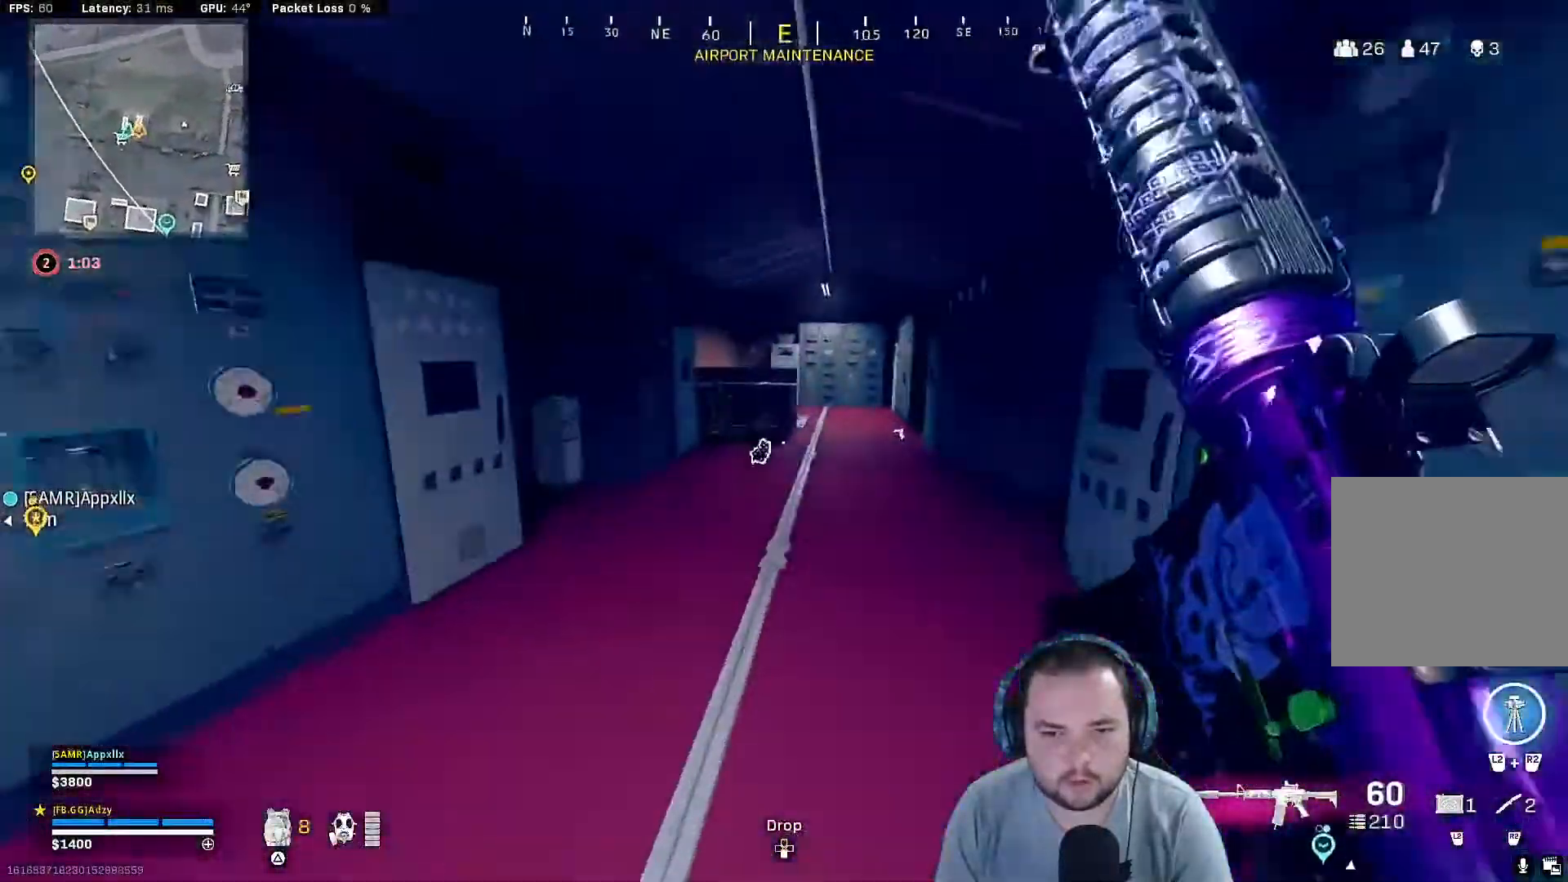
{"buttons": ["L3", "R3"], "left_stick": "up", "right_stick": "center", "events": [[133, "R3", "down"], [200, "R3", "up"], [300, "R3", "down"], [367, "R3", "up"], [467, "R3", "down"], [500, "L3", "down"]]}
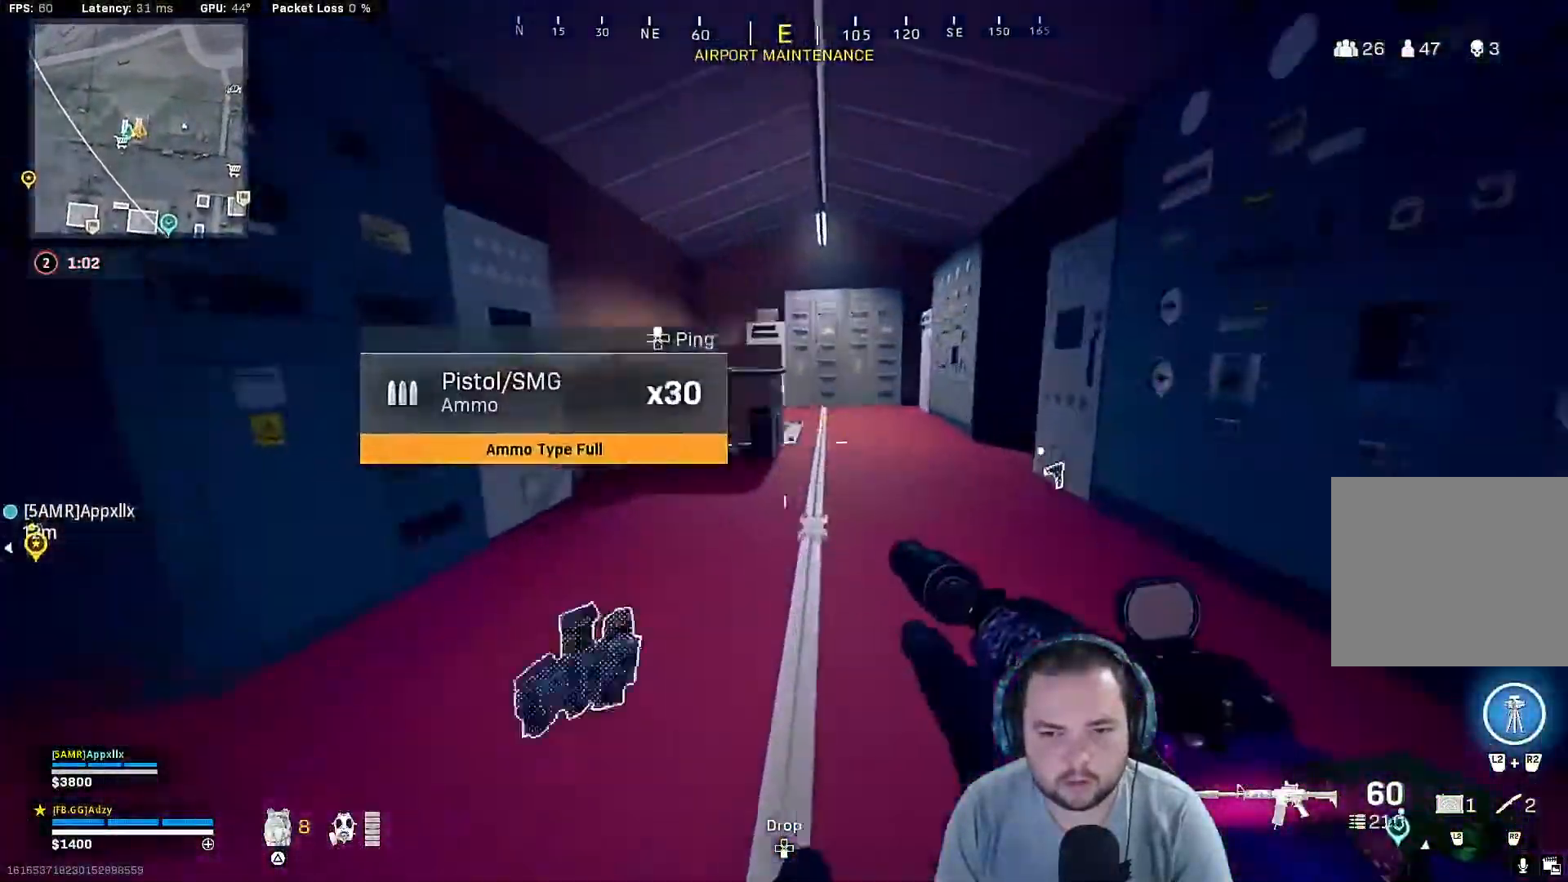
{"buttons": [], "left_stick": "center", "right_stick": "left", "events": [[33, "R3", "up"], [167, "L3", "up"], [200, "left_stick", "up-right"], [200, "right_stick", "left"], [367, "left_stick", "down-right"], [467, "left_stick", "center"]]}
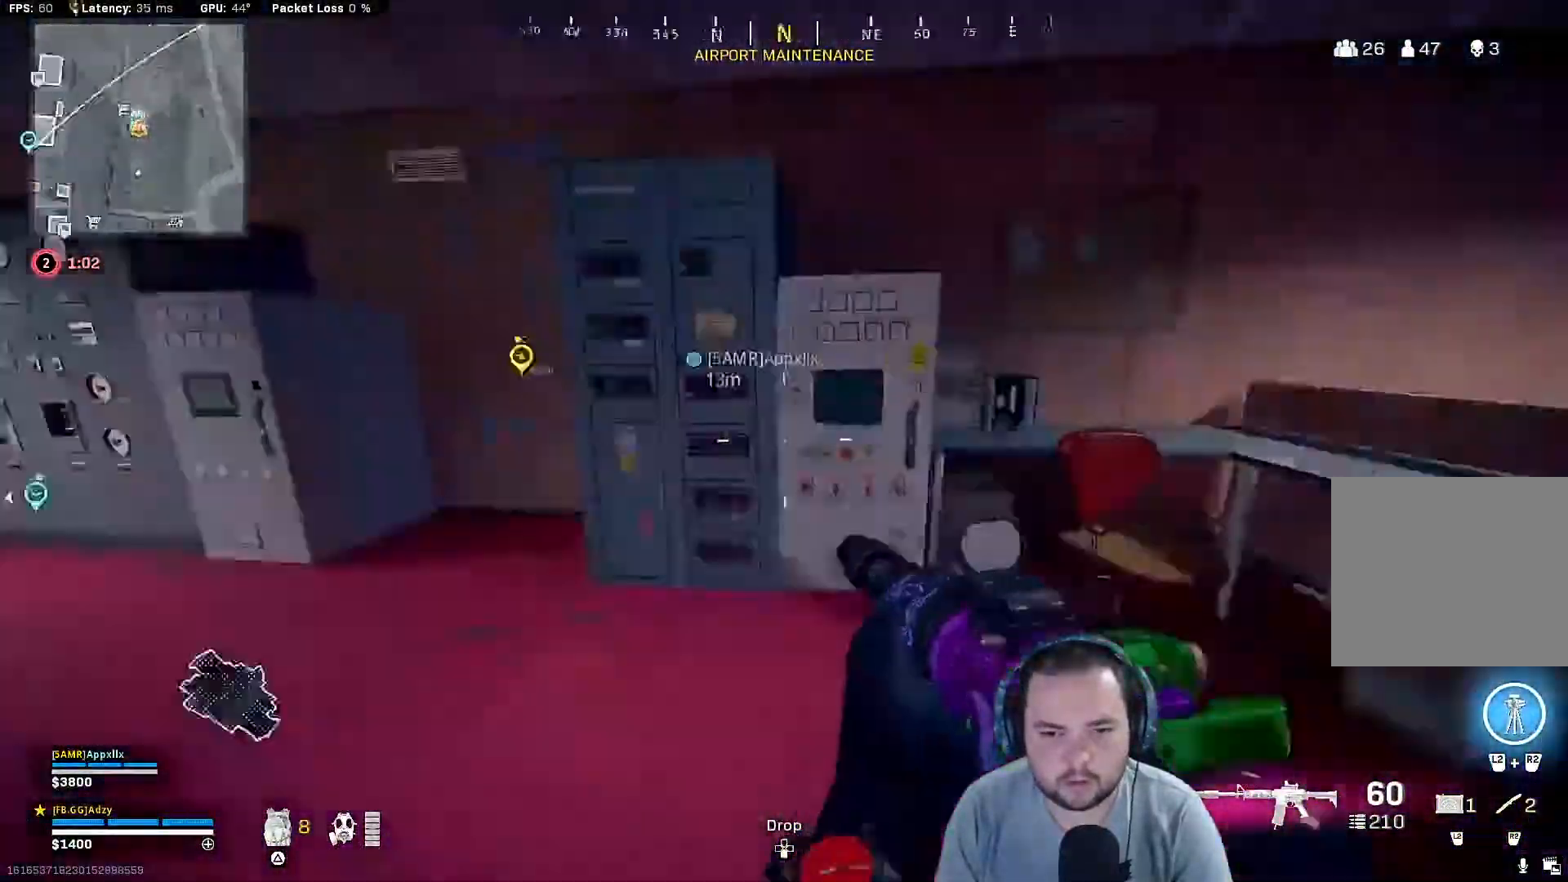
{"buttons": [], "left_stick": "up", "right_stick": "center", "events": [[33, "left_stick", "up"], [100, "TRIANGLE", "down"], [167, "right_stick", "center"], [200, "TRIANGLE", "up"], [267, "TRIANGLE", "down"], [400, "TRIANGLE", "up"], [400, "right_stick", "left"], [467, "right_stick", "center"]]}
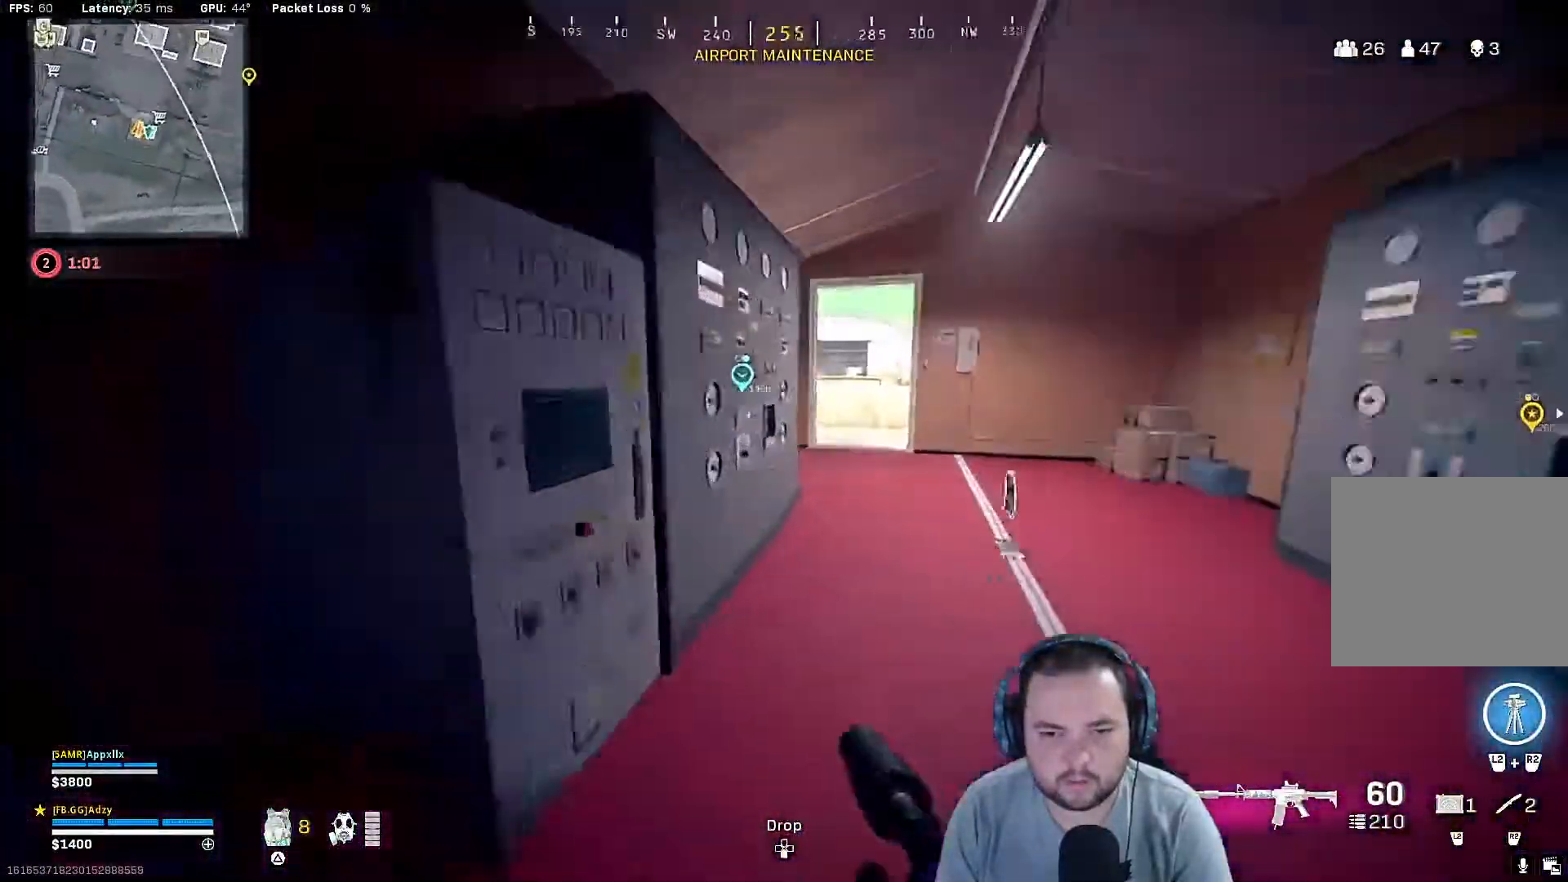
{"buttons": ["R3"], "left_stick": "up", "right_stick": "center", "events": [[433, "R3", "down"]]}
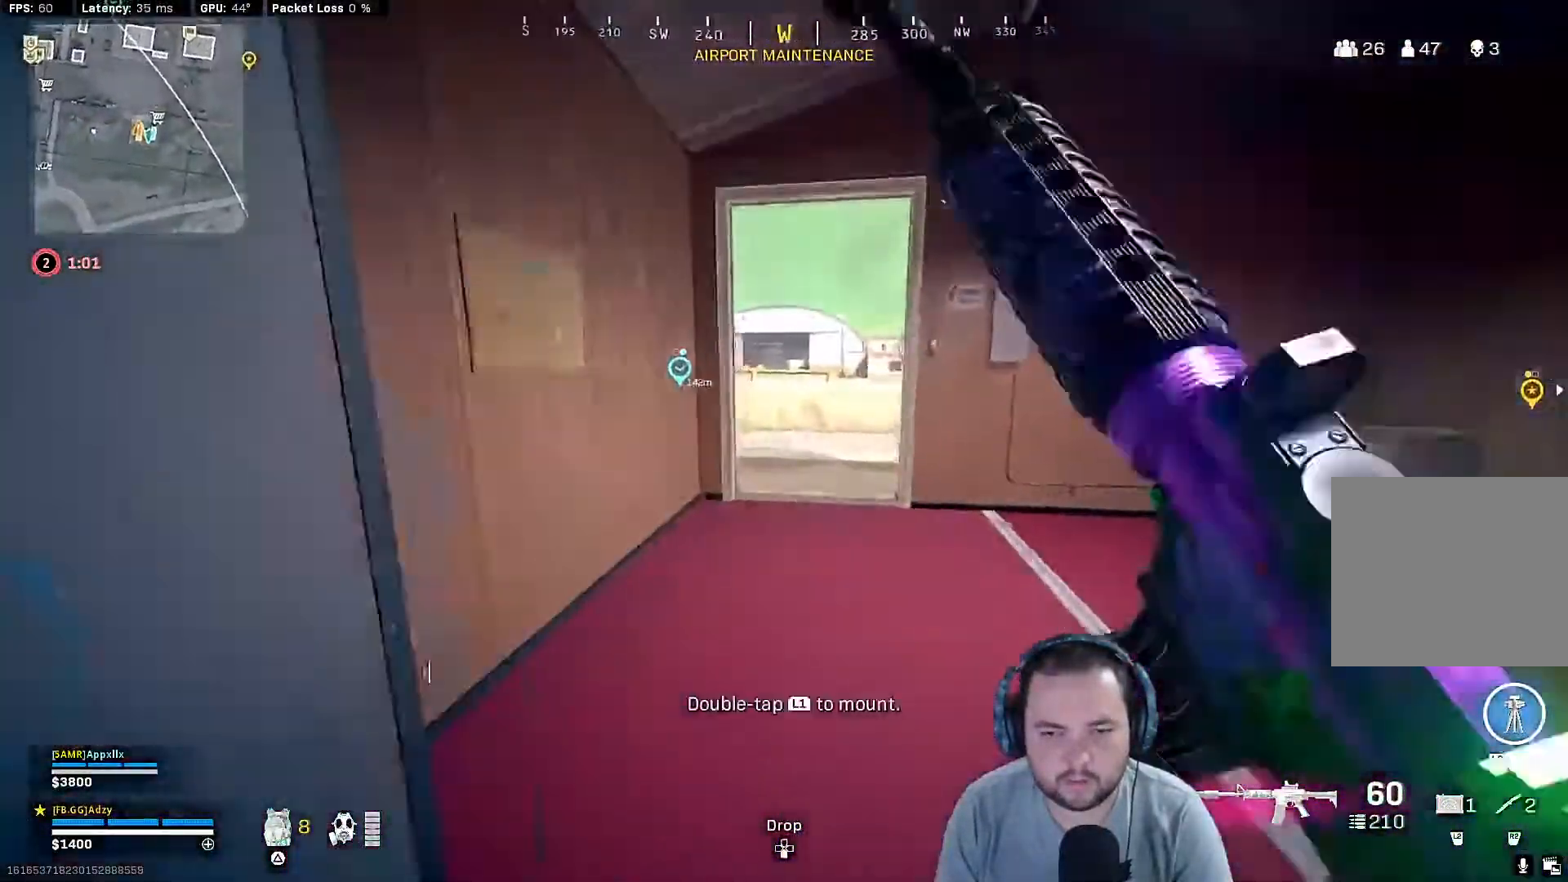
{"buttons": [], "left_stick": "up", "right_stick": "center", "events": [[67, "R3", "up"], [133, "R3", "down"], [233, "R3", "up"], [367, "L3", "down"], [467, "L3", "up"]]}
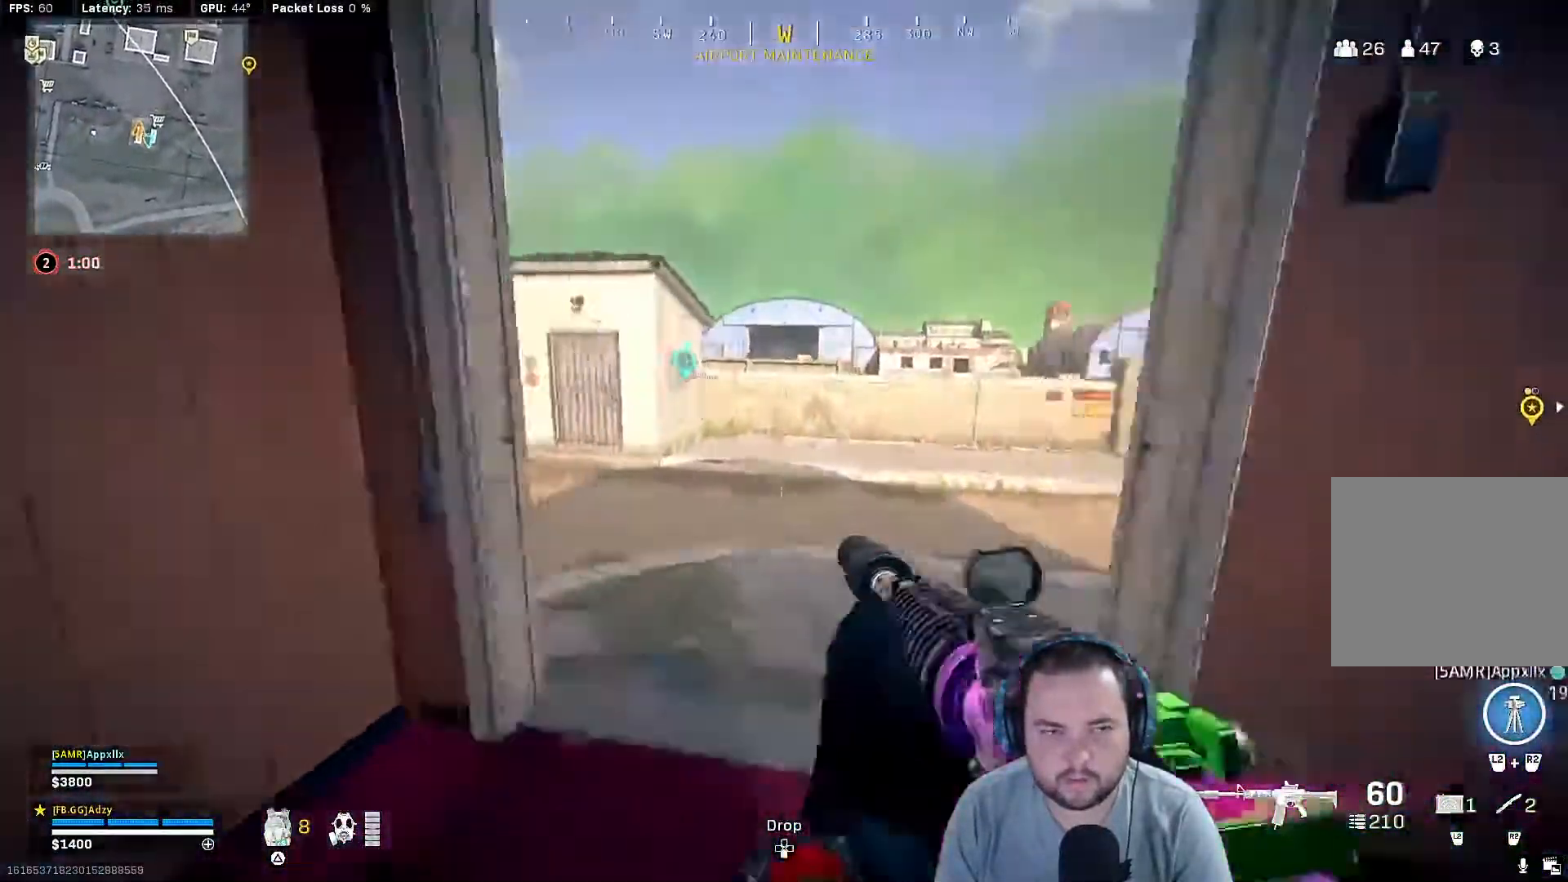
{"buttons": [], "left_stick": "up", "right_stick": "left", "events": [[100, "right_stick", "left"], [167, "left_stick", "up-right"], [200, "CROSS", "down"], [400, "CROSS", "up"], [467, "left_stick", "up"]]}
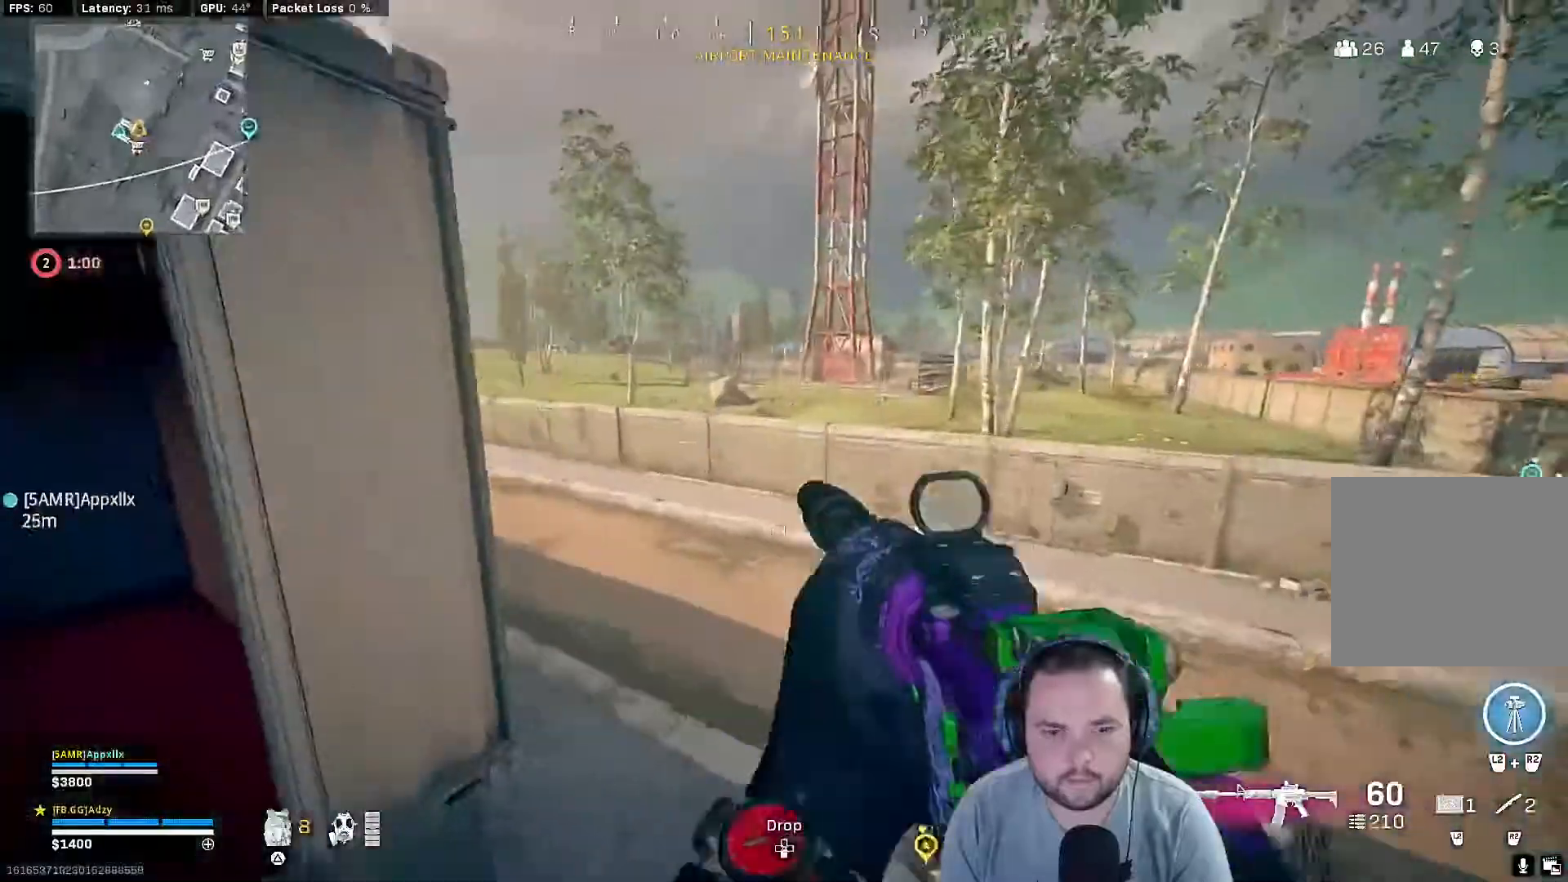
{"buttons": [], "left_stick": "up", "right_stick": "left", "events": [[67, "TRIANGLE", "down"], [200, "TRIANGLE", "up"], [267, "TRIANGLE", "down"], [367, "TRIANGLE", "up"]]}
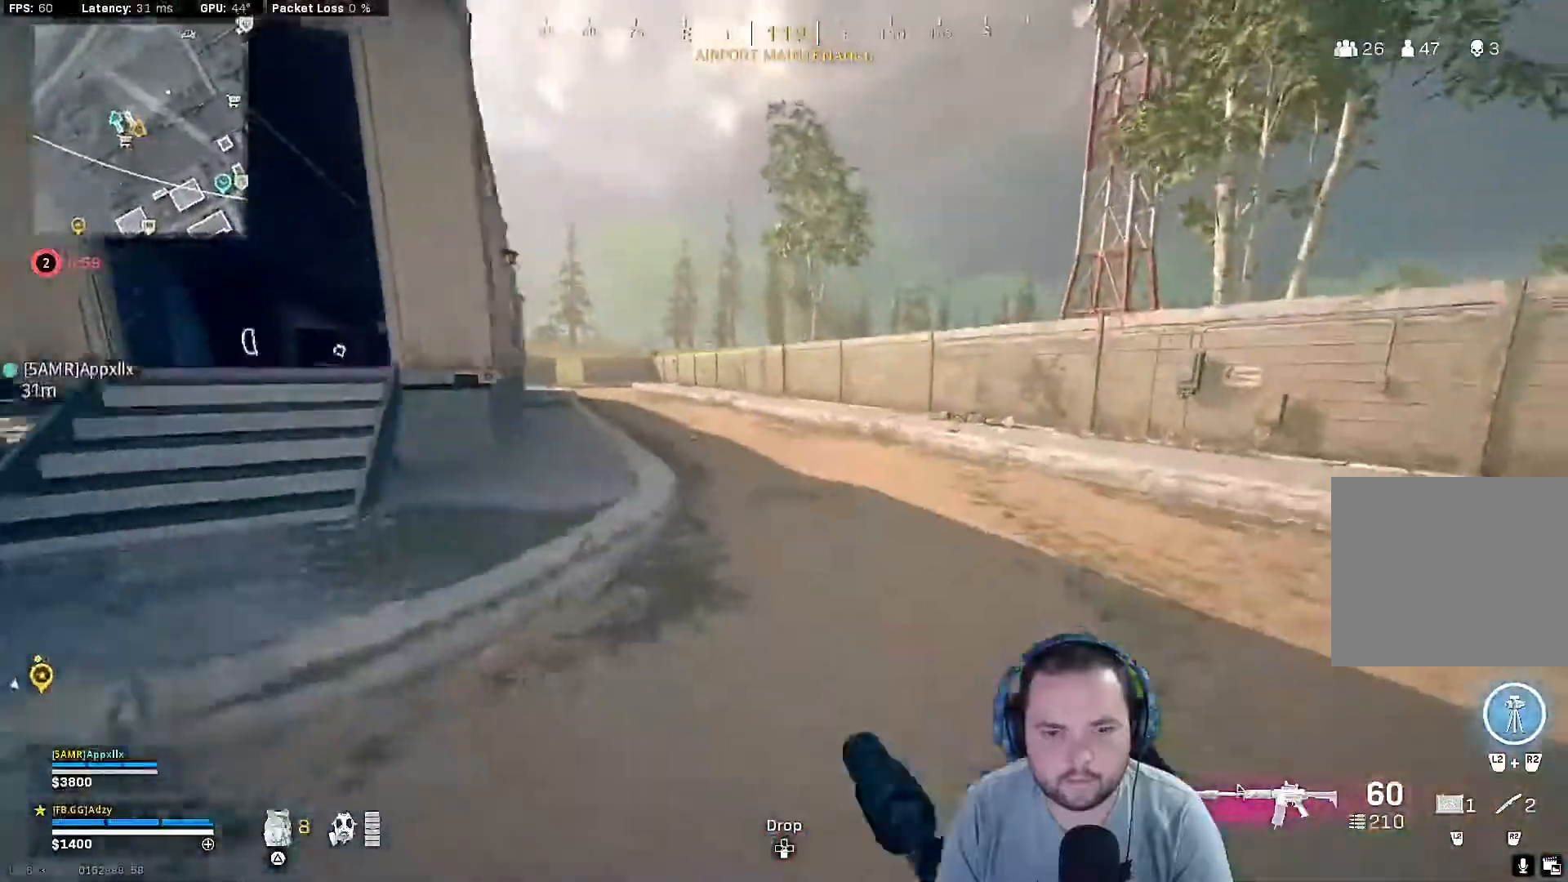
{"buttons": ["R3"], "left_stick": "up", "right_stick": "center", "events": [[133, "R3", "down"], [133, "right_stick", "center"], [233, "R3", "up"], [300, "R3", "down"], [400, "R3", "up"], [500, "R3", "down"]]}
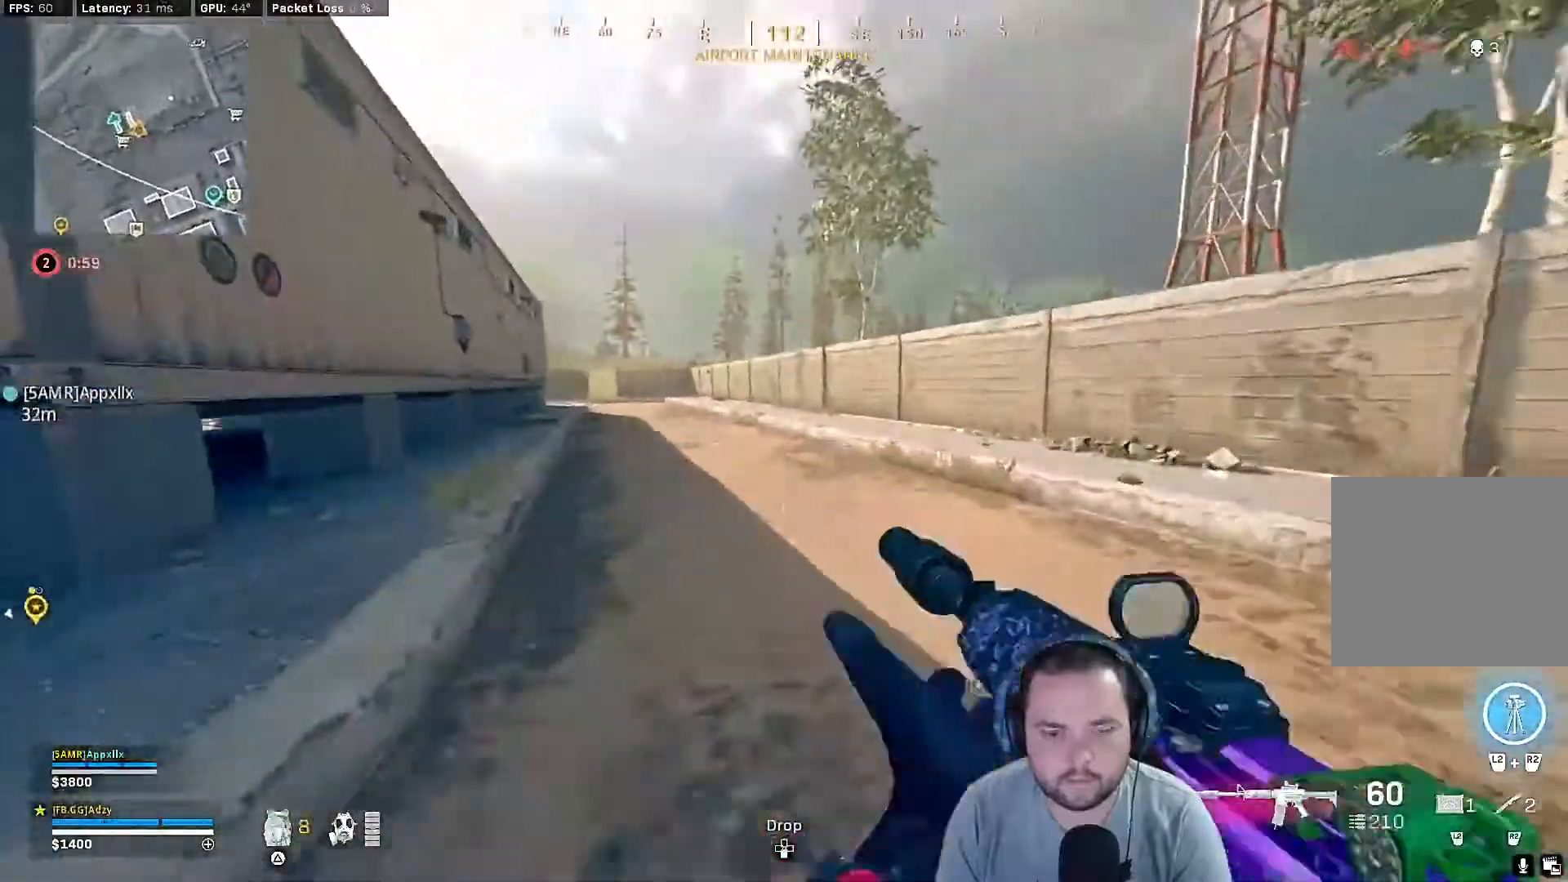
{"buttons": [], "left_stick": "up", "right_stick": "center", "events": [[67, "R3", "up"], [233, "TRIANGLE", "down"], [333, "TRIANGLE", "up"], [400, "TRIANGLE", "down"], [500, "TRIANGLE", "up"]]}
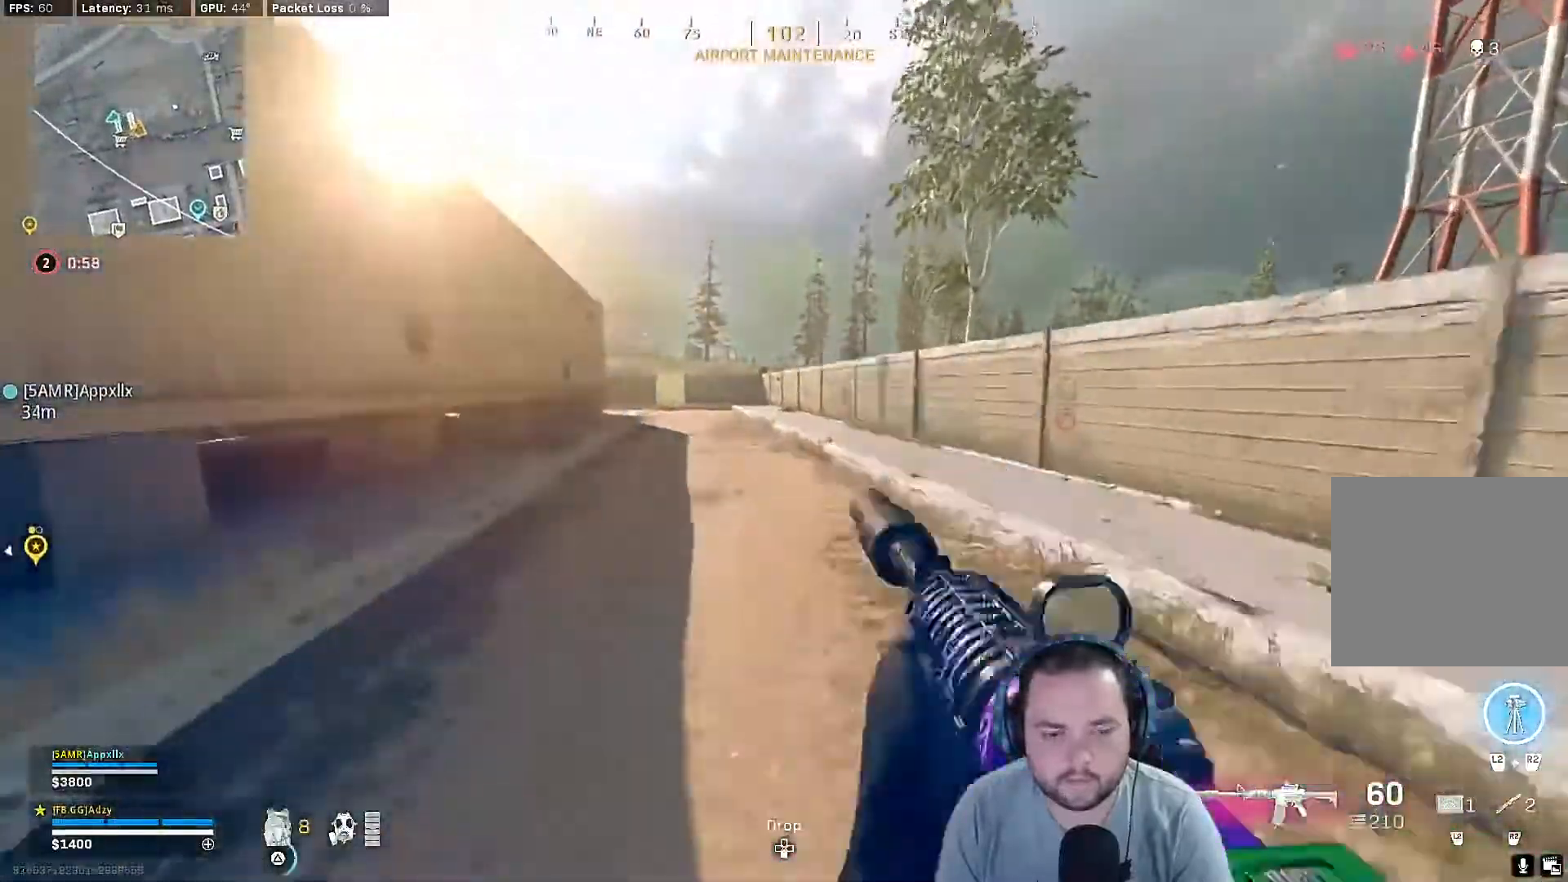
{"buttons": [], "left_stick": "up", "right_stick": "center", "events": []}
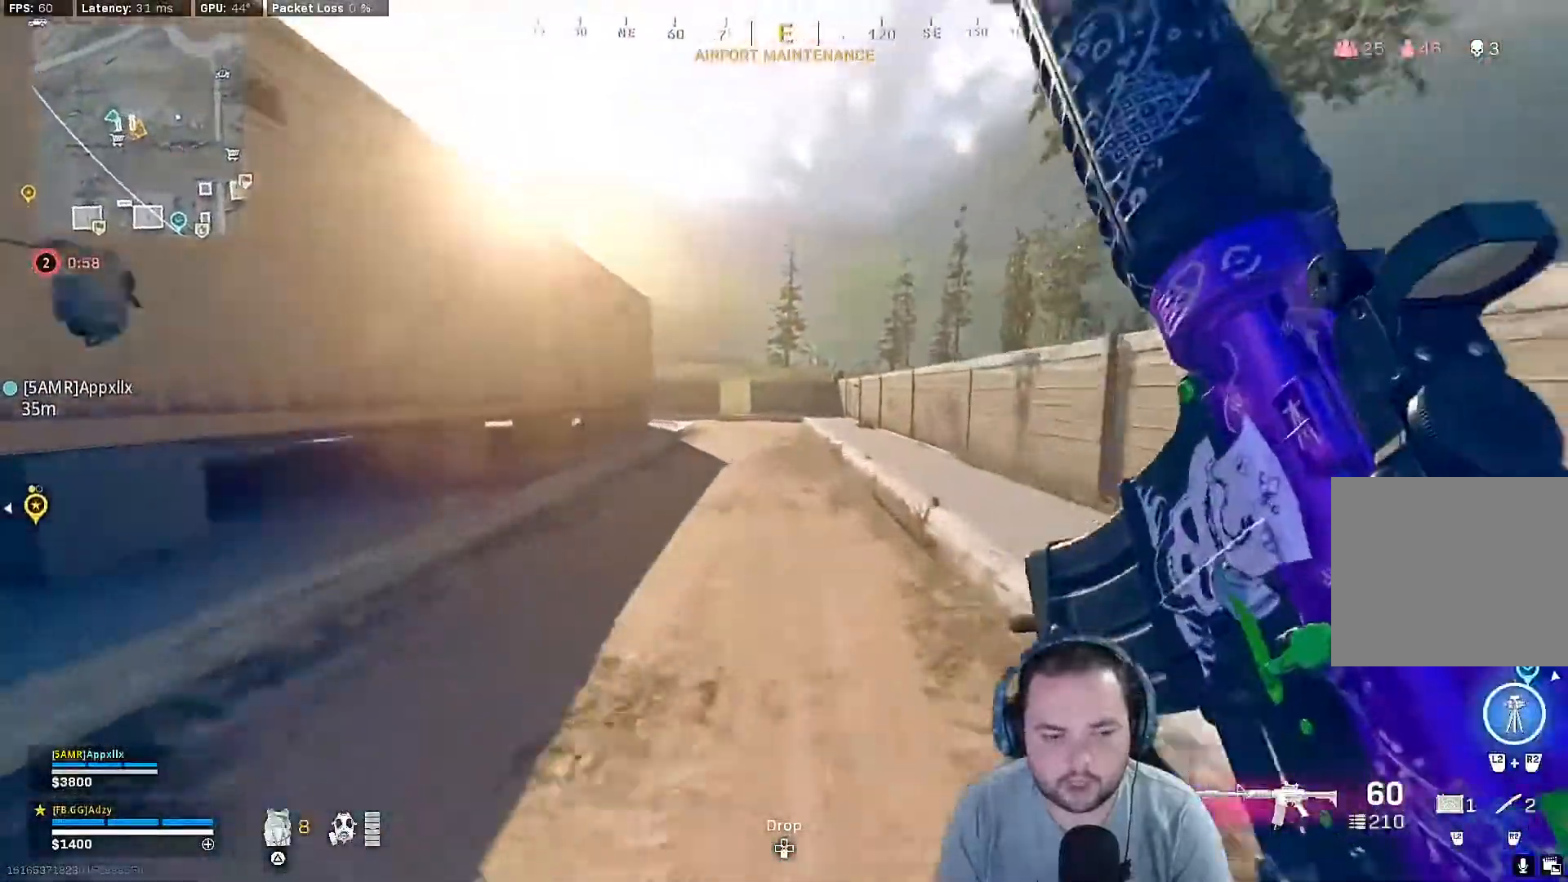
{"buttons": [], "left_stick": "up", "right_stick": "center", "events": []}
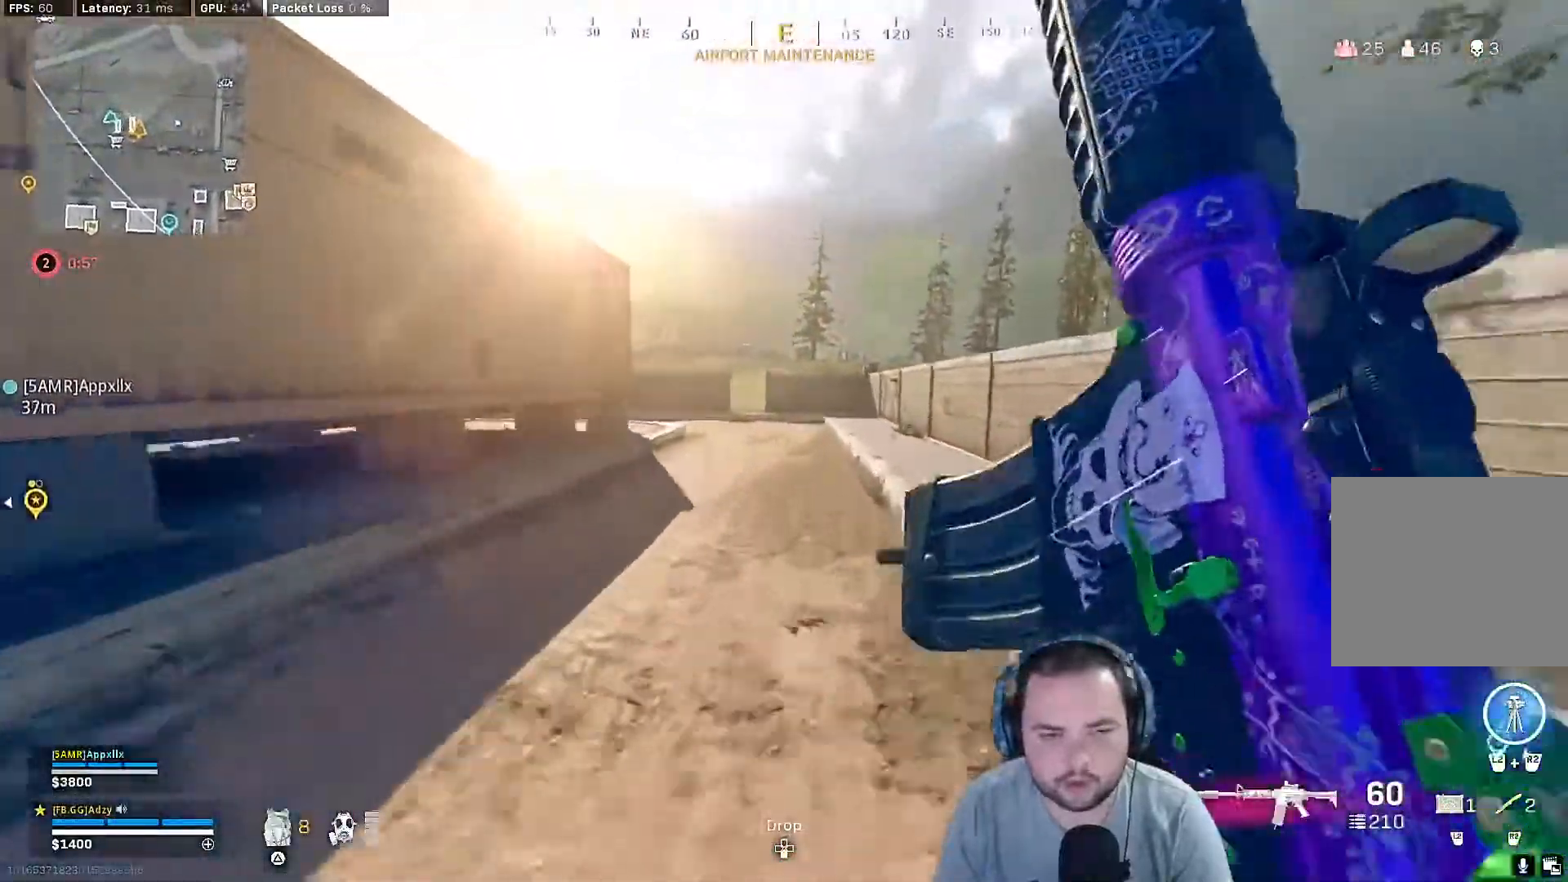
{"buttons": [], "left_stick": "up", "right_stick": "left", "events": [[300, "right_stick", "left"]]}
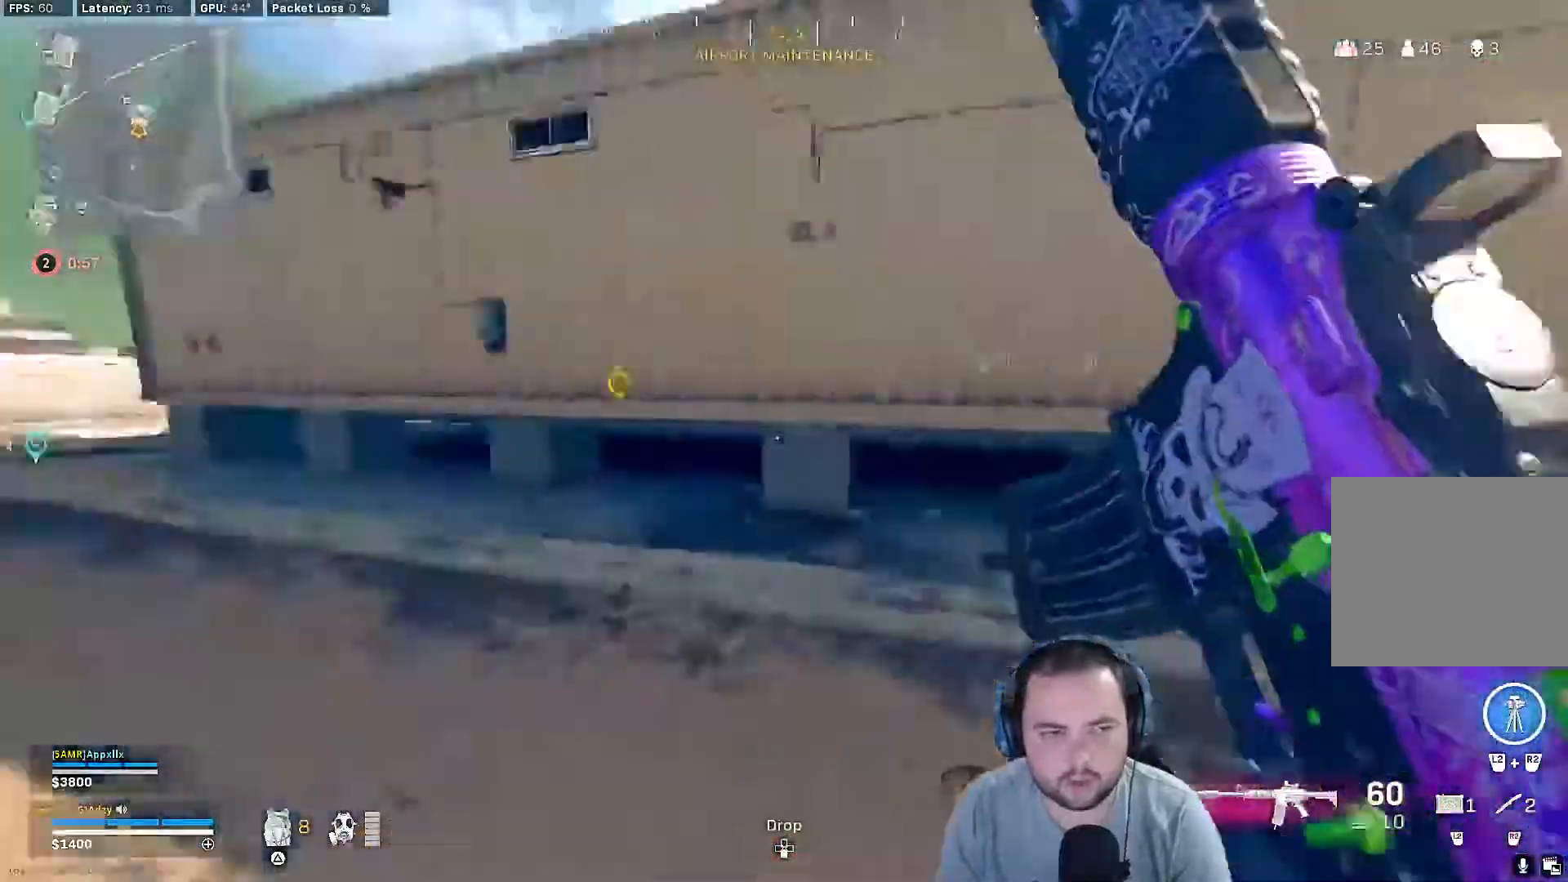
{"buttons": [], "left_stick": "up", "right_stick": "center", "events": [[133, "right_stick", "center"]]}
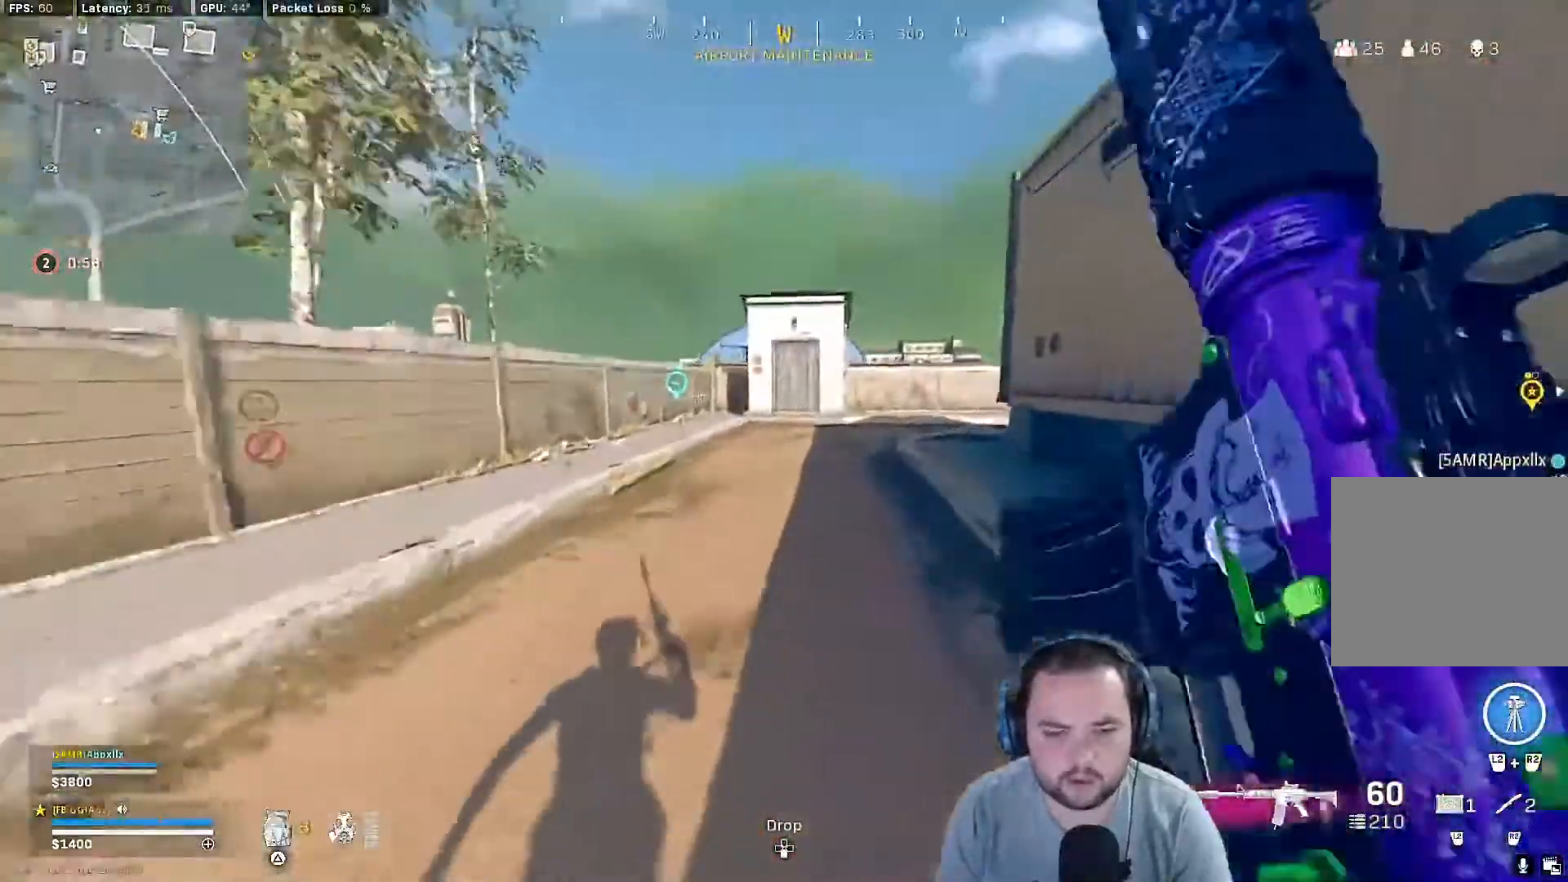
{"buttons": [], "left_stick": "up", "right_stick": "center", "events": []}
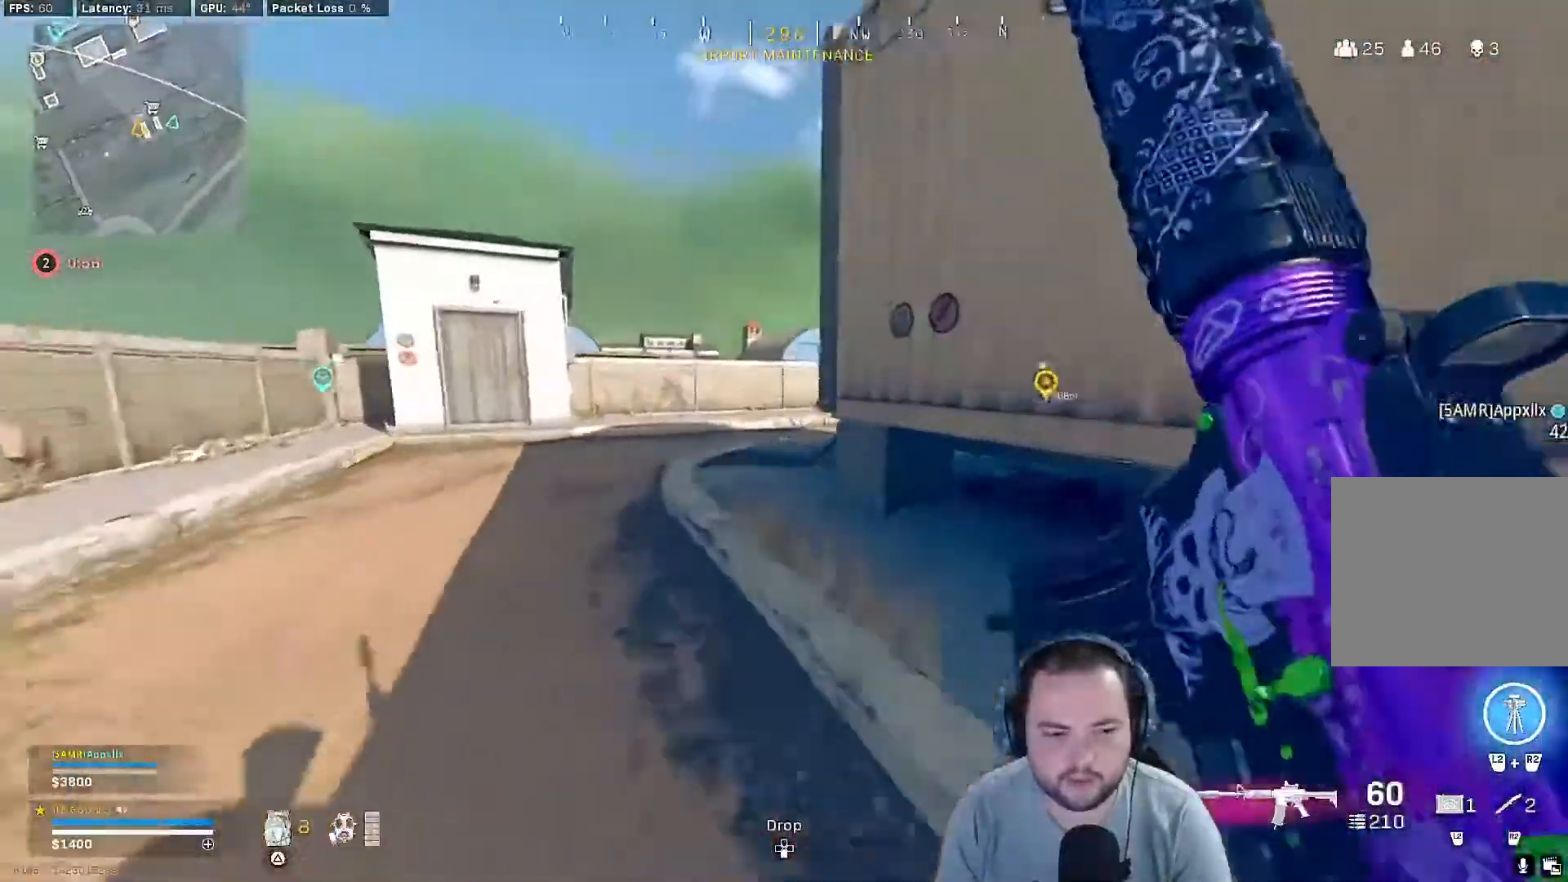
{"buttons": ["L3"], "left_stick": "up", "right_stick": "center", "events": [[67, "R3", "down"], [133, "R3", "up"], [233, "R3", "down"], [433, "R3", "up"], [500, "L3", "down"]]}
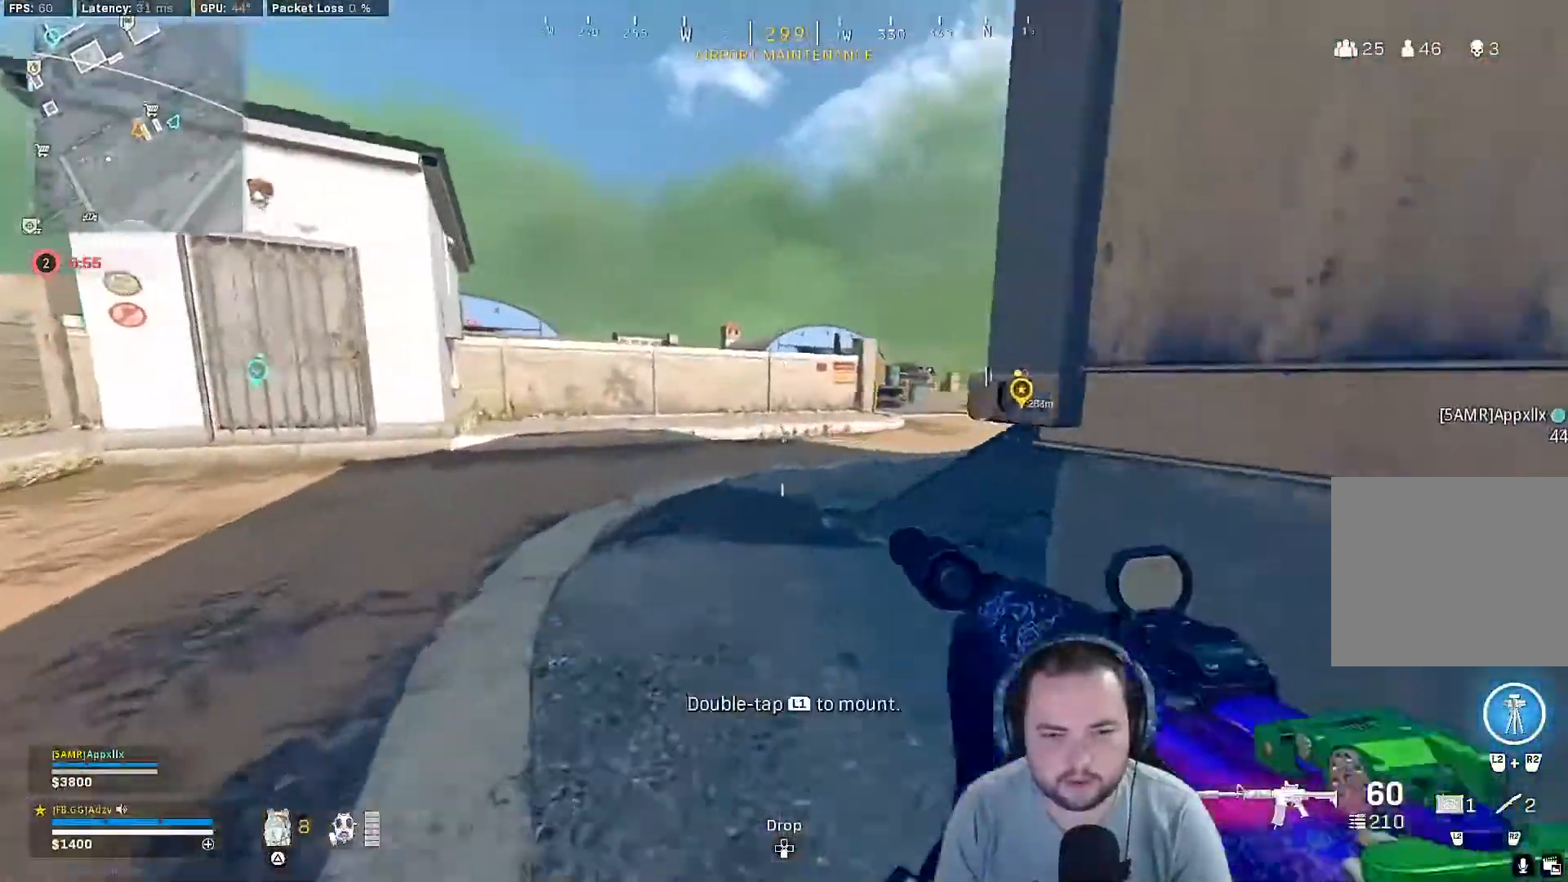
{"buttons": [], "left_stick": "up", "right_stick": "center", "events": [[133, "L3", "up"], [200, "L3", "down"], [200, "right_stick", "right"], [300, "L3", "up"], [333, "CROSS", "down"], [467, "right_stick", "center"], [500, "CROSS", "up"]]}
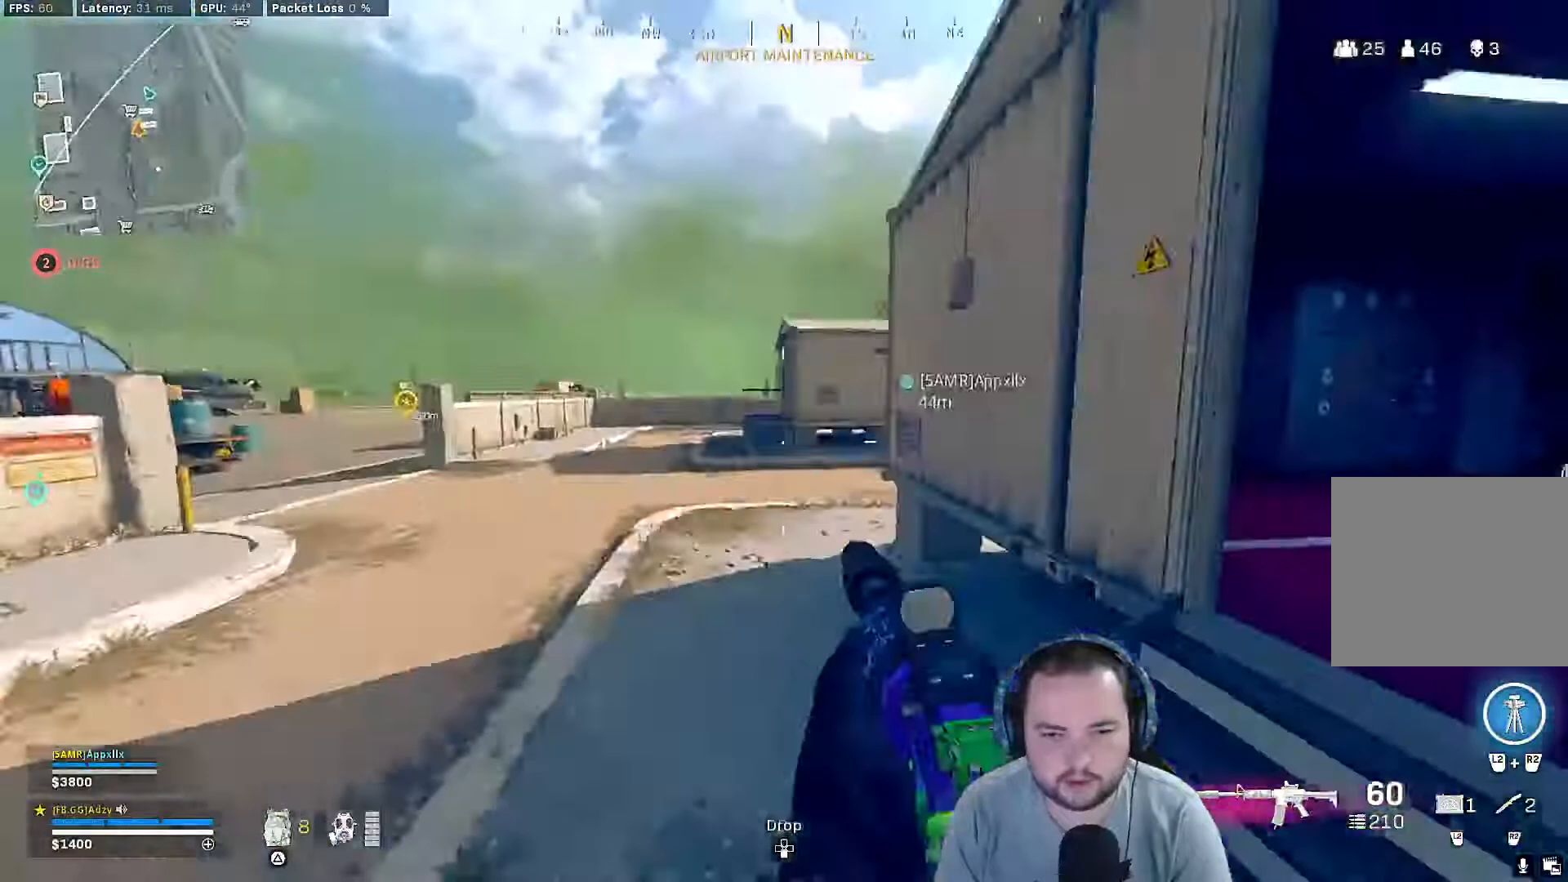
{"buttons": [], "left_stick": "up", "right_stick": "center", "events": [[67, "left_stick", "center"], [167, "left_stick", "up"]]}
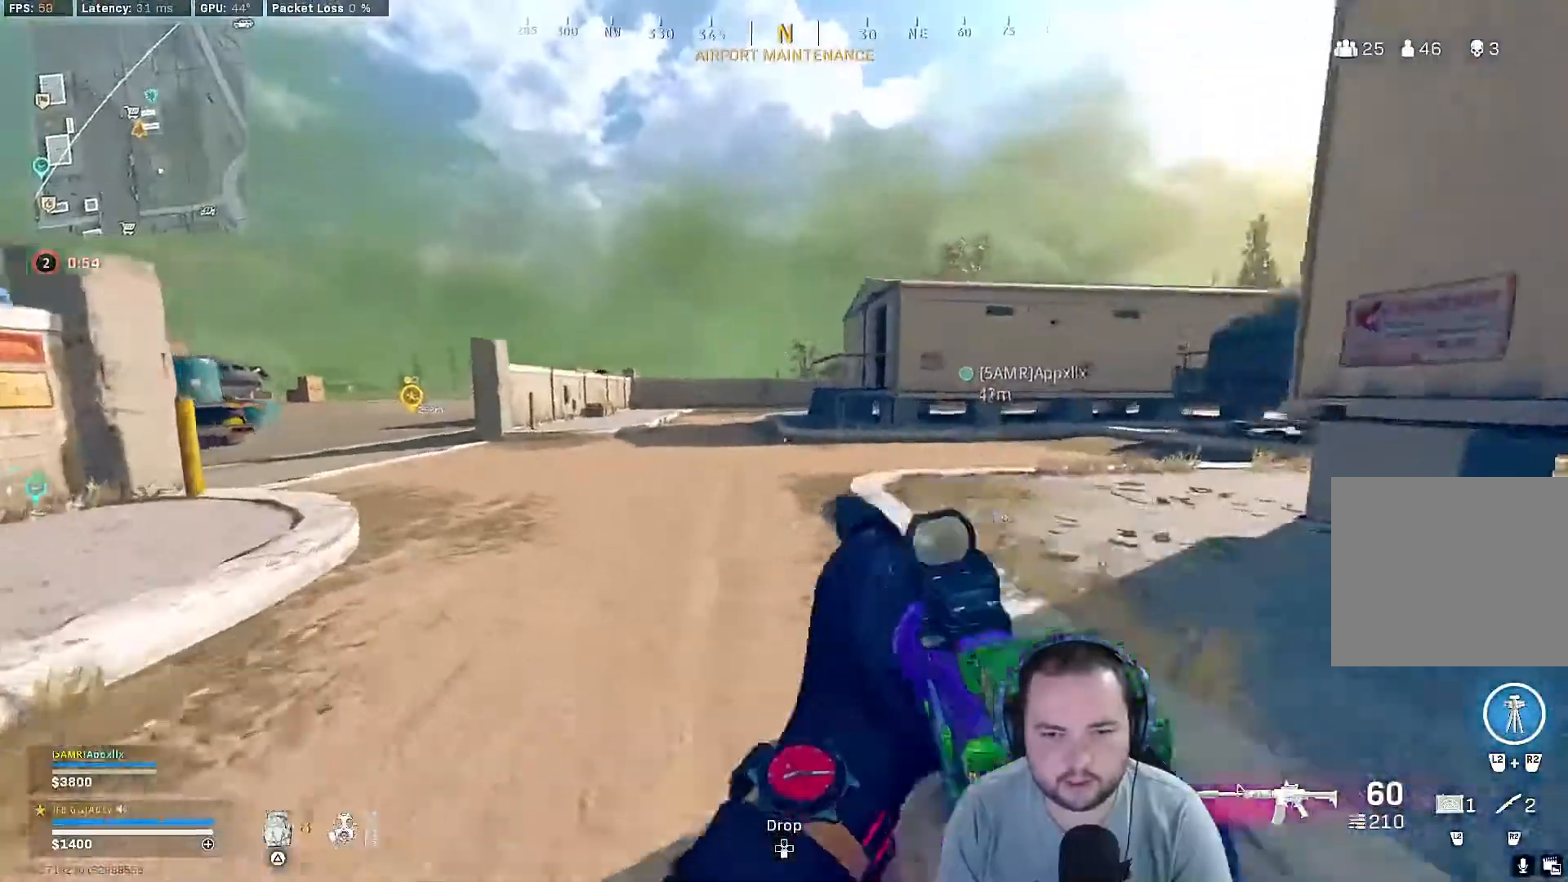
{"buttons": [], "left_stick": "up", "right_stick": "center", "events": [[233, "R3", "down"], [333, "R3", "up"], [433, "R3", "down"], [500, "R3", "up"]]}
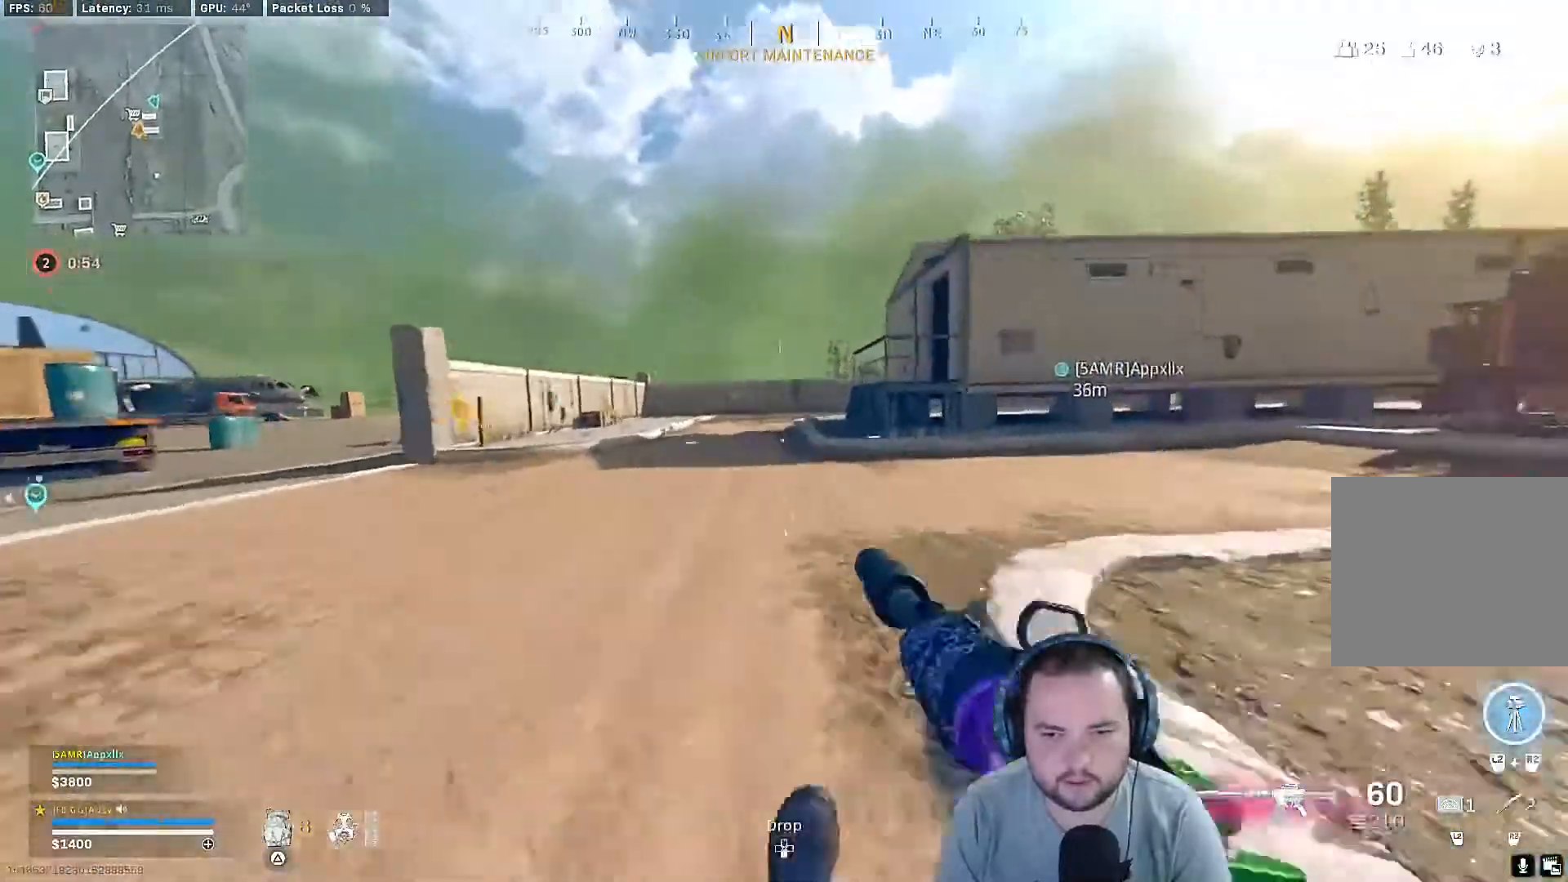
{"buttons": [], "left_stick": "up", "right_stick": "right", "events": [[67, "R3", "down"], [167, "L3", "down"], [167, "R3", "up"], [300, "L3", "up"], [467, "right_stick", "right"]]}
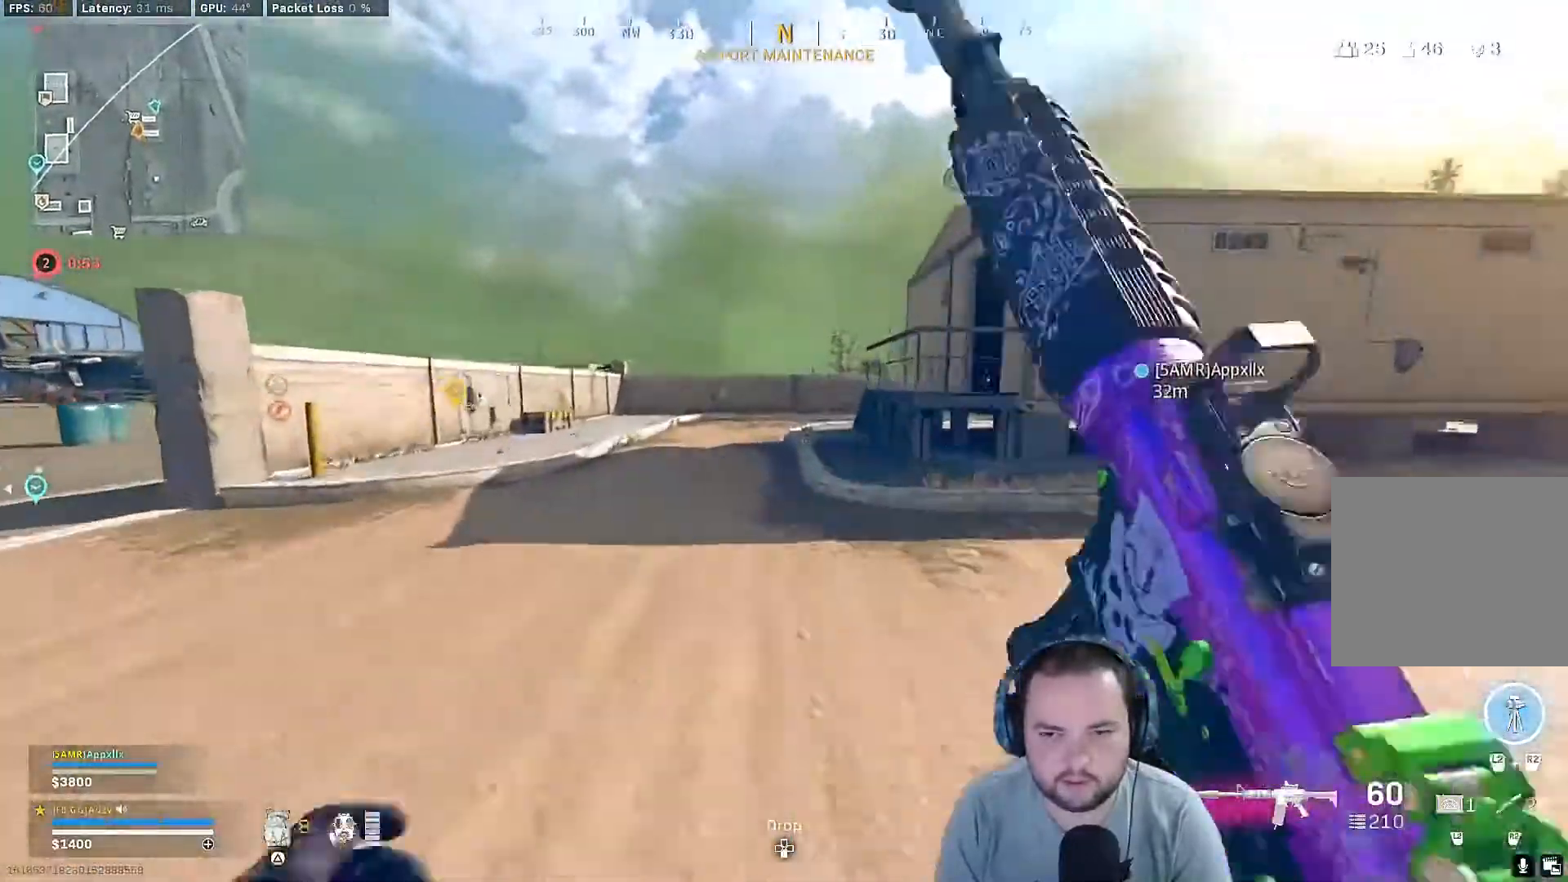
{"buttons": [], "left_stick": "up", "right_stick": "right", "events": []}